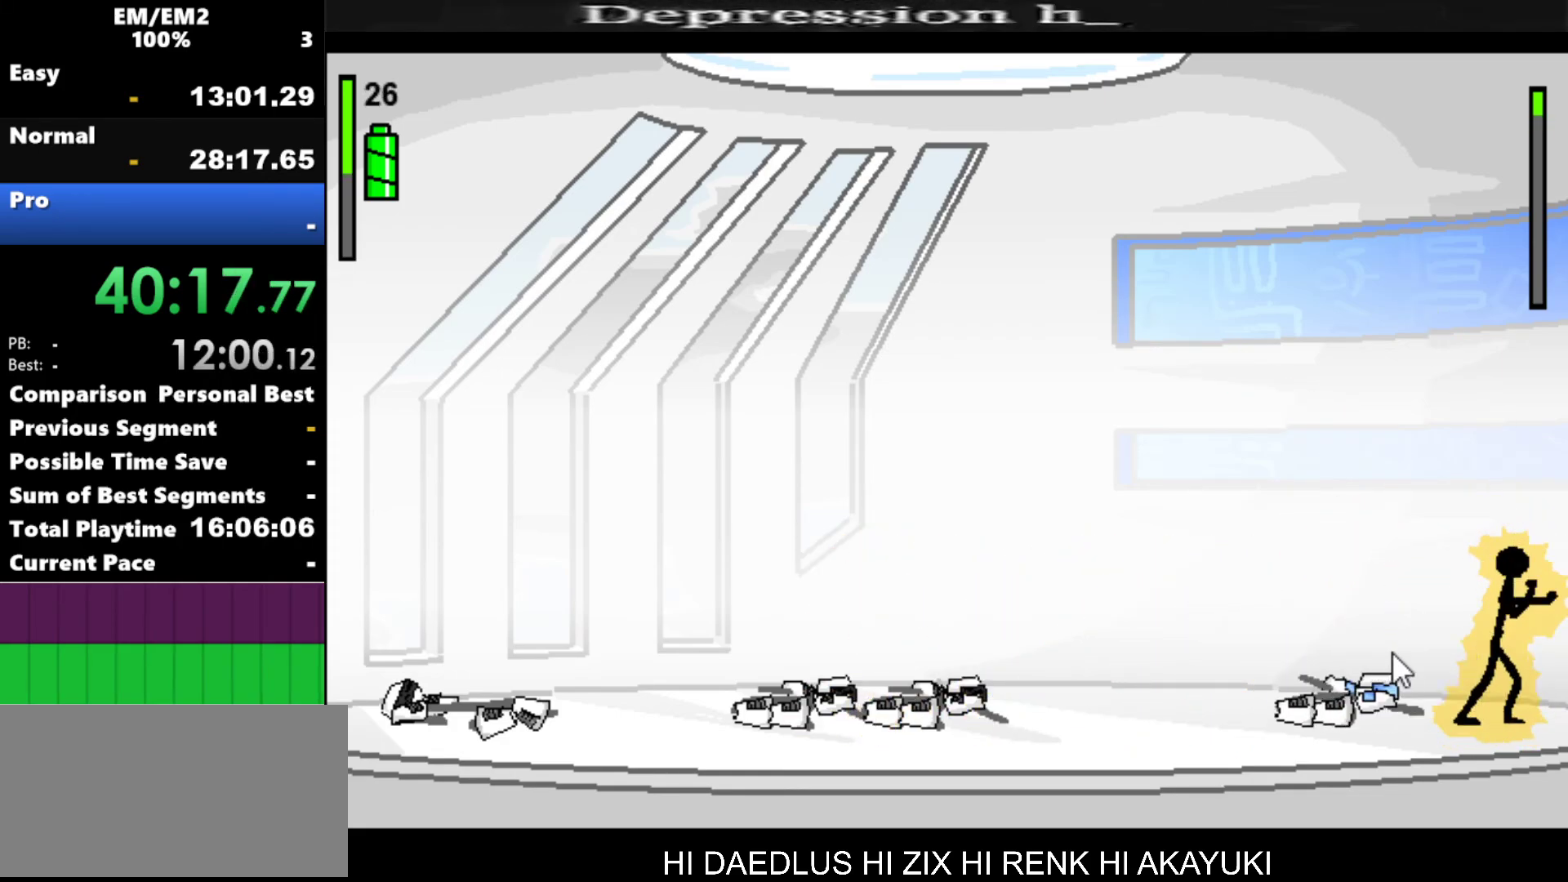
Gameplay with keyboard; each line is a JSON object with the keys held at the frame after it. "events" lists presses ("down") and releases ("up") of "a", "d", "down", "e", "left", "q", "right", "s", "space", "up" and "w" between this image and that frame as [ms after this image, input, new state], when the widget could be followed in between. No other keys are recorded. Mouse input is not recorded.
{"keys": ["left"], "events": [[67, "a", "up"], [167, "left", "down"]]}
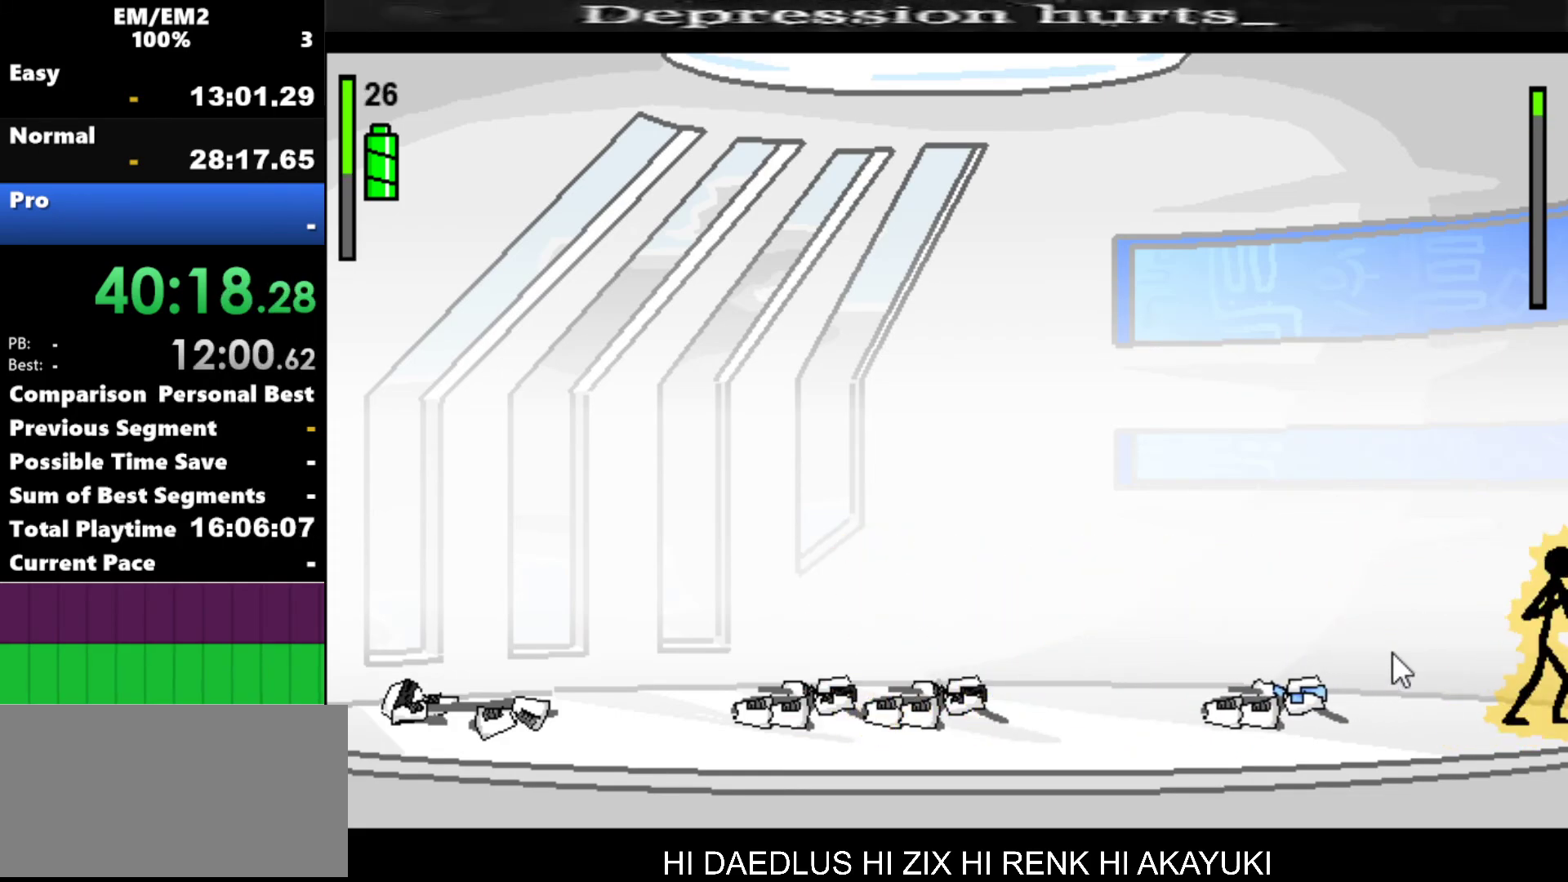
{"keys": ["left", "s"], "events": [[500, "s", "down"]]}
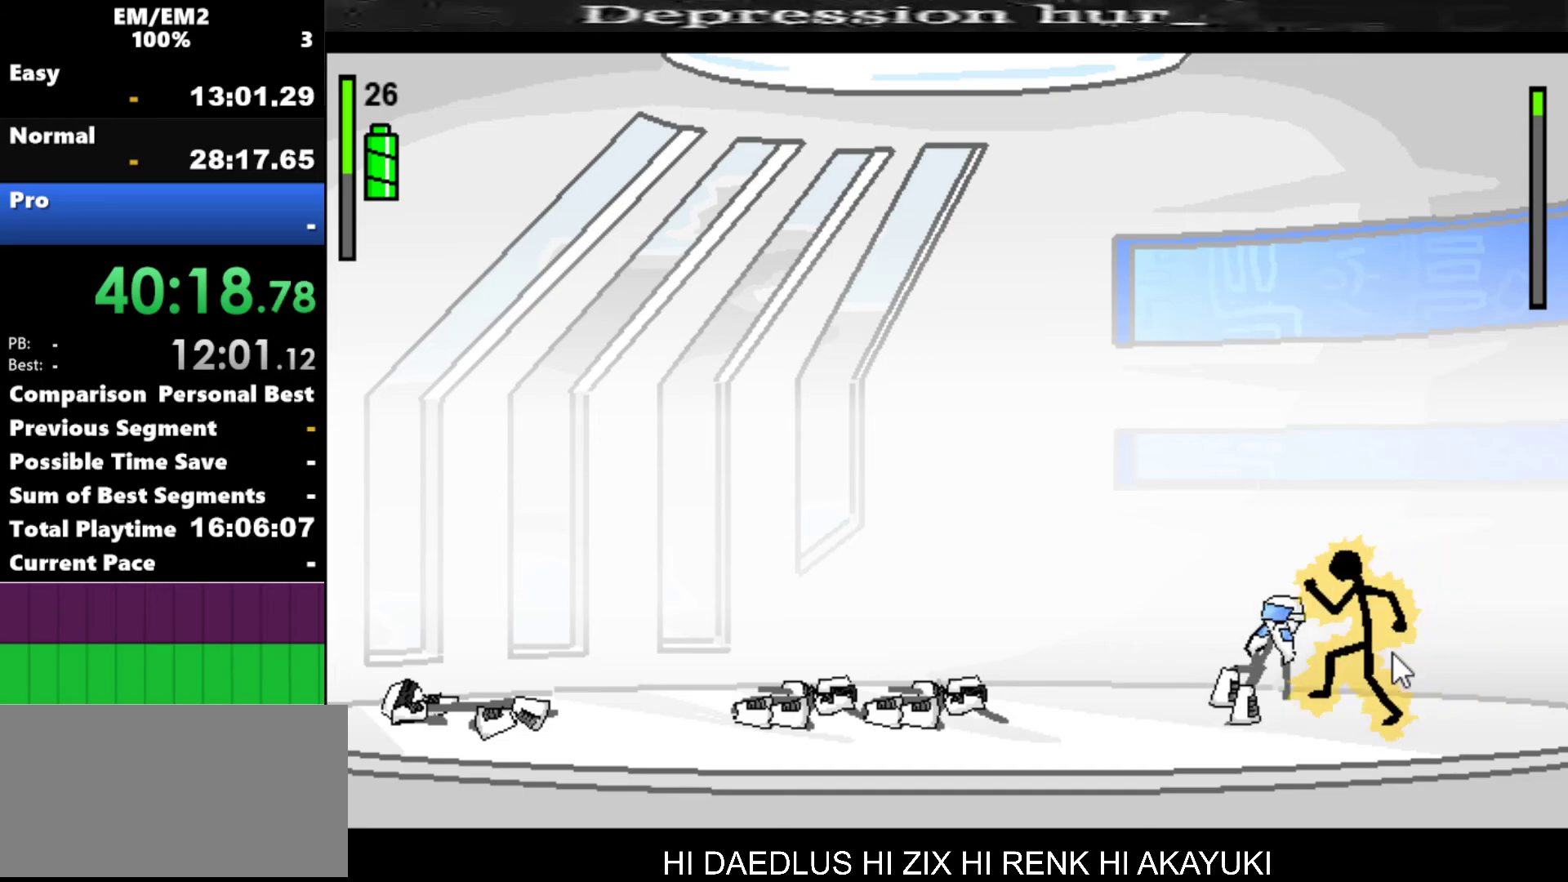
{"keys": ["left"], "events": [[250, "s", "up"]]}
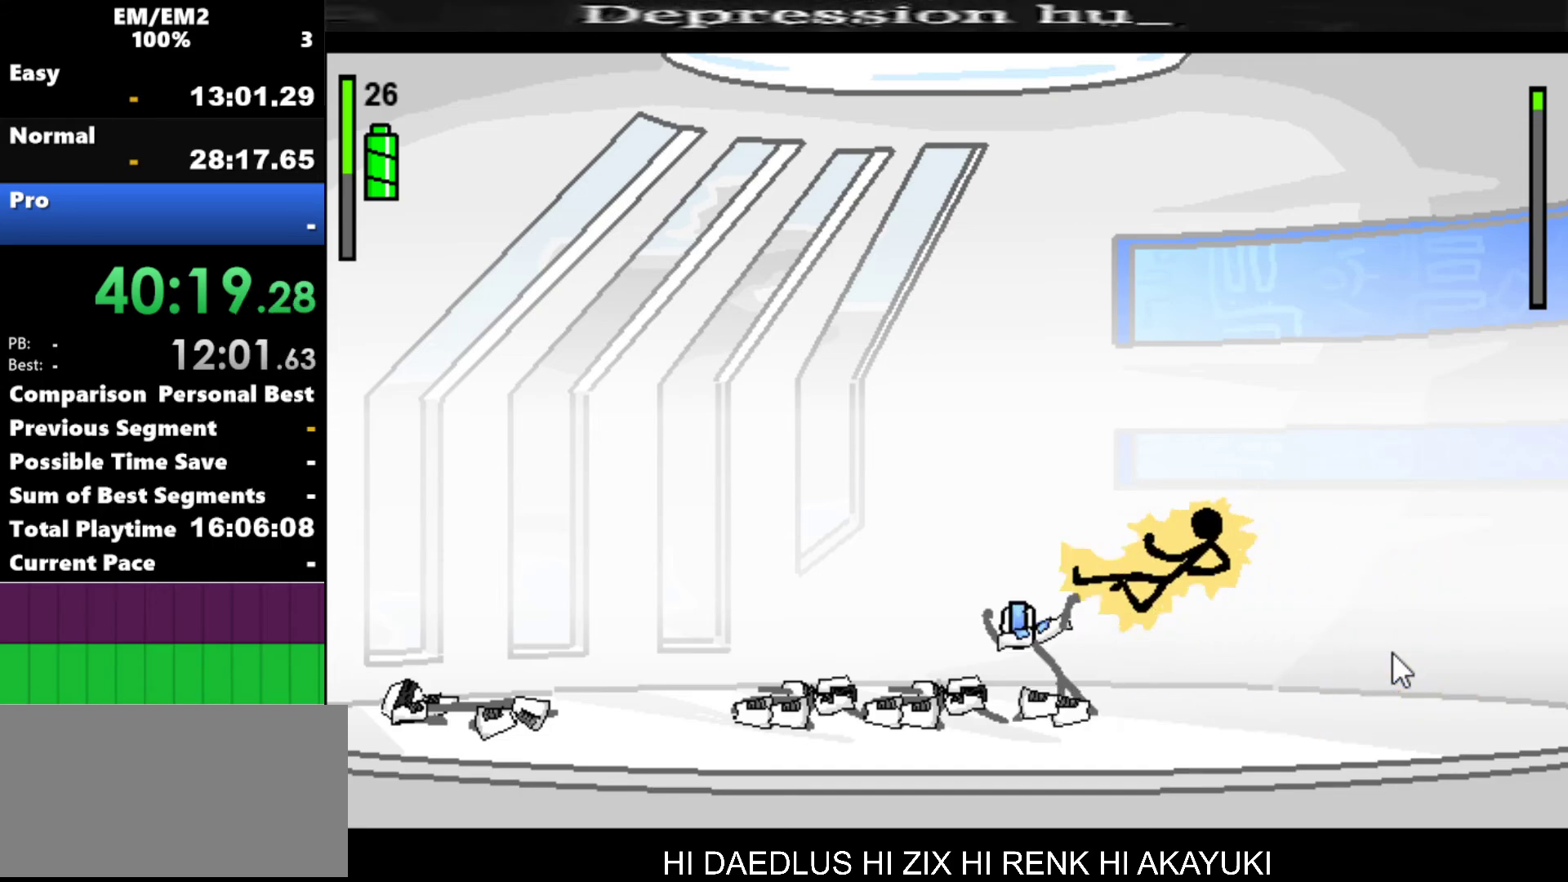
{"keys": ["left"], "events": []}
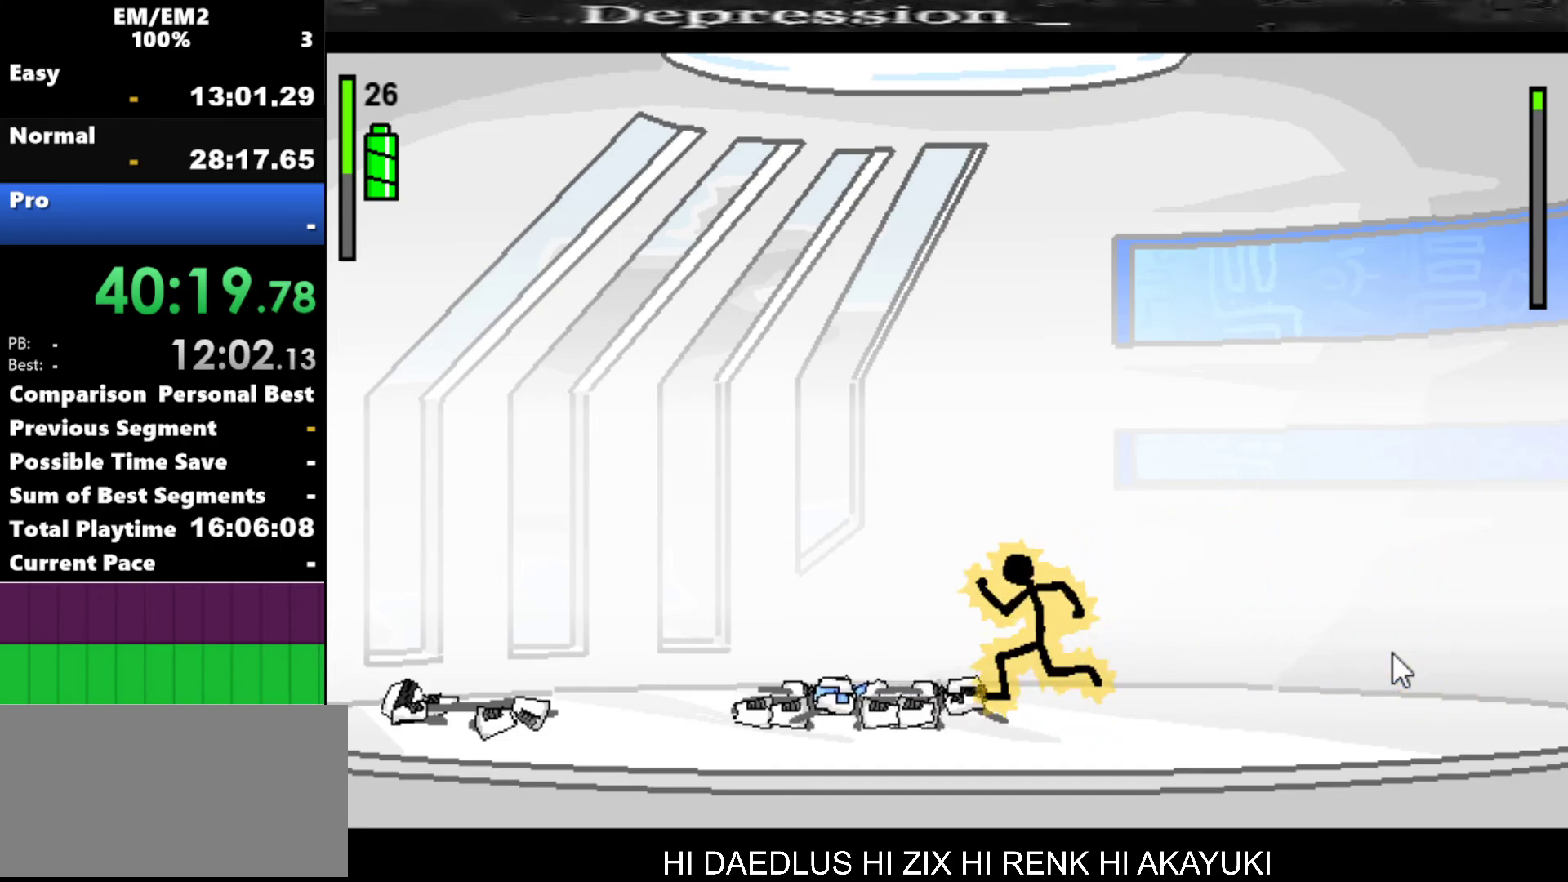
{"keys": [], "events": [[467, "left", "up"]]}
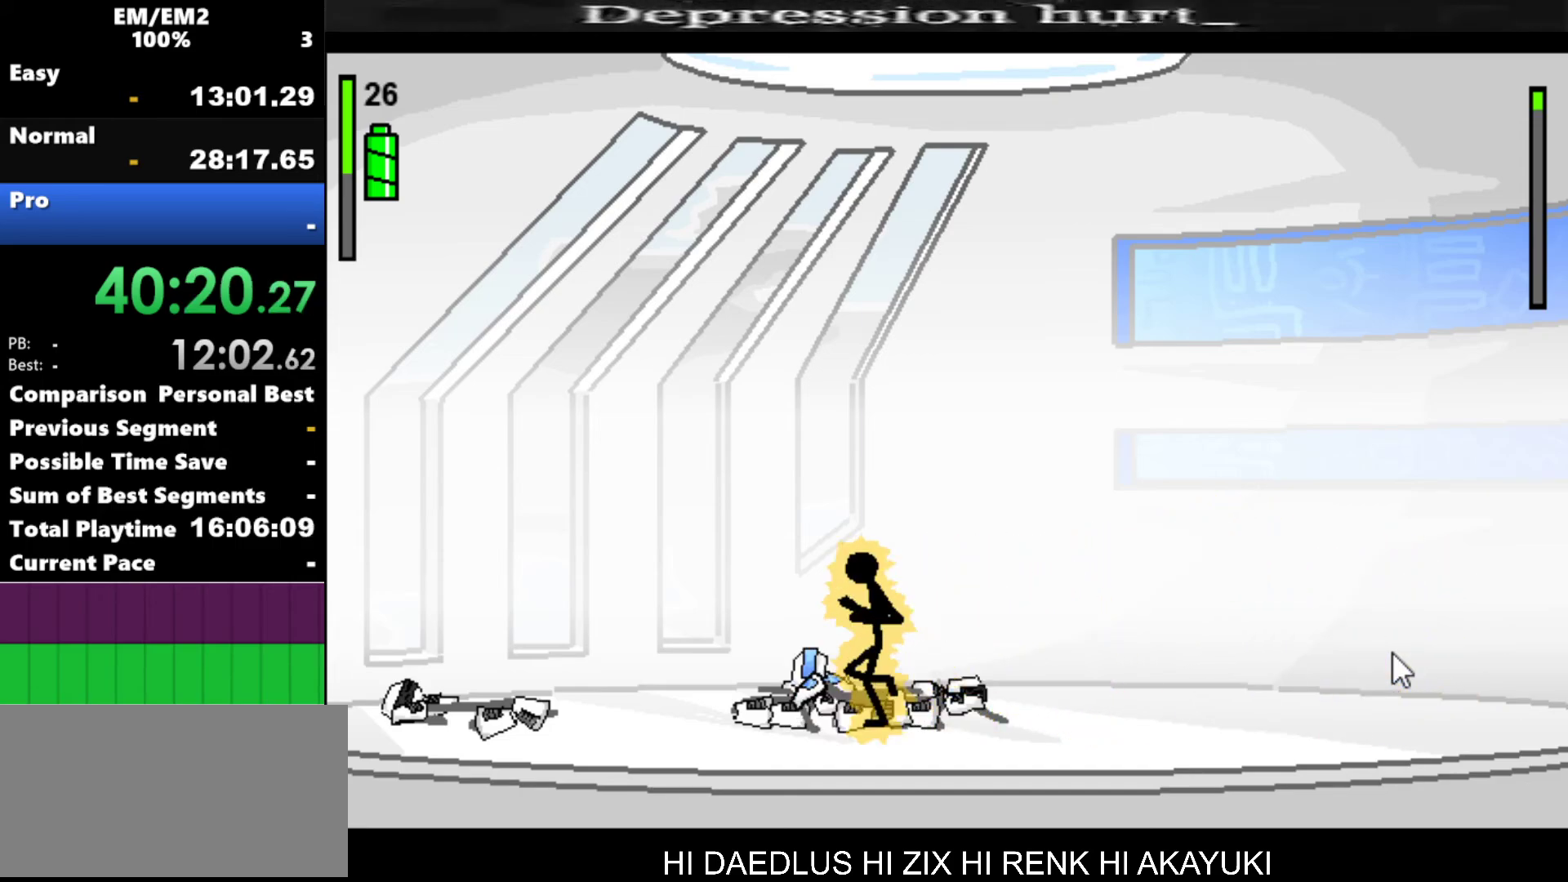
{"keys": ["w"], "events": [[67, "w", "down"]]}
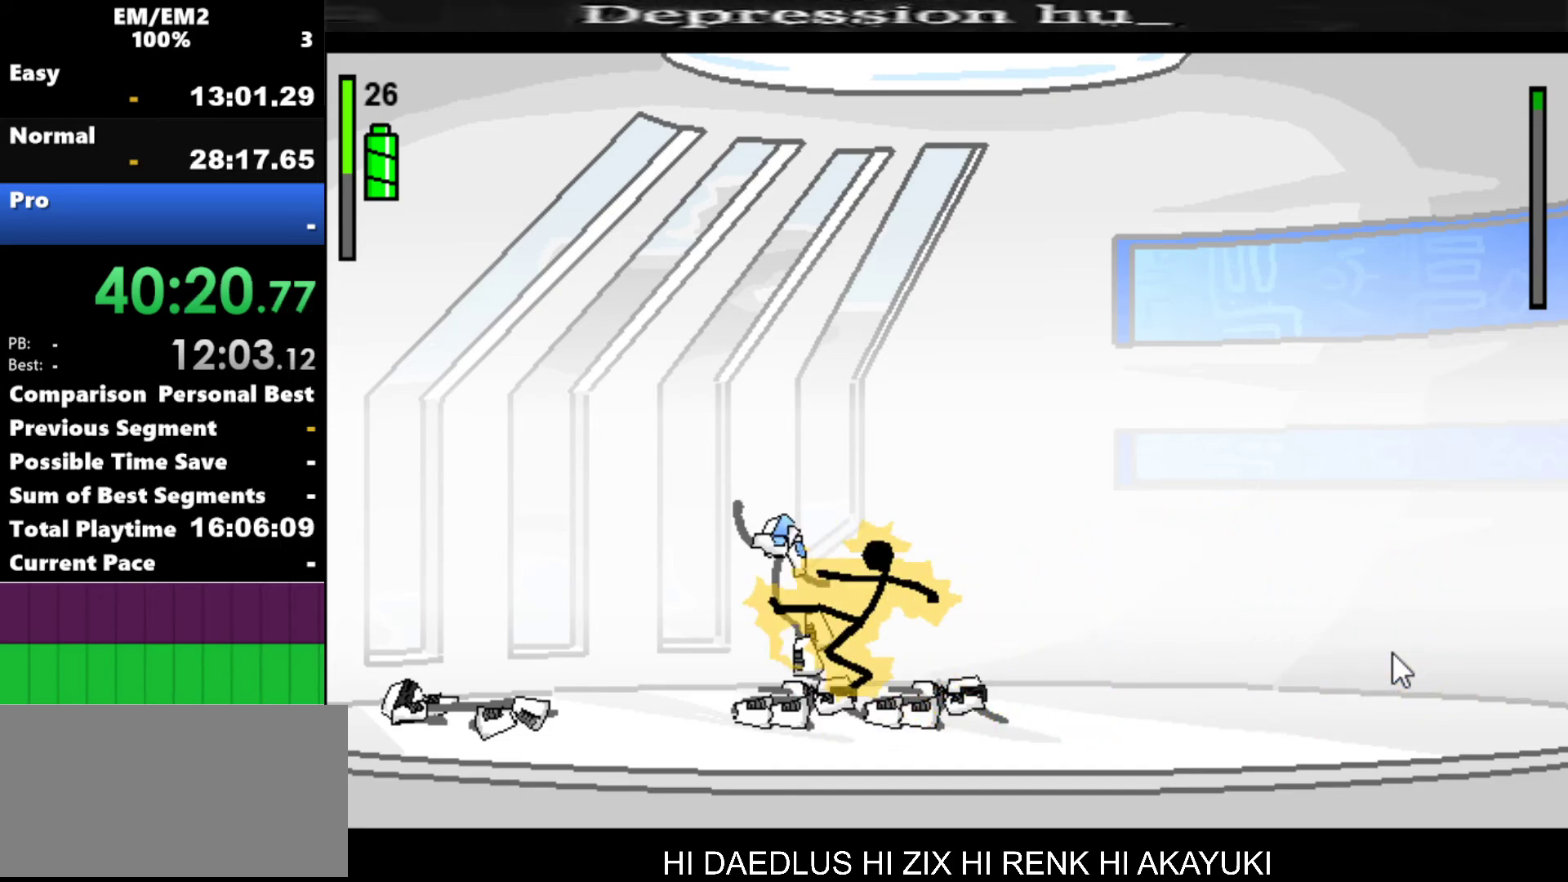
{"keys": [], "events": [[34, "w", "up"]]}
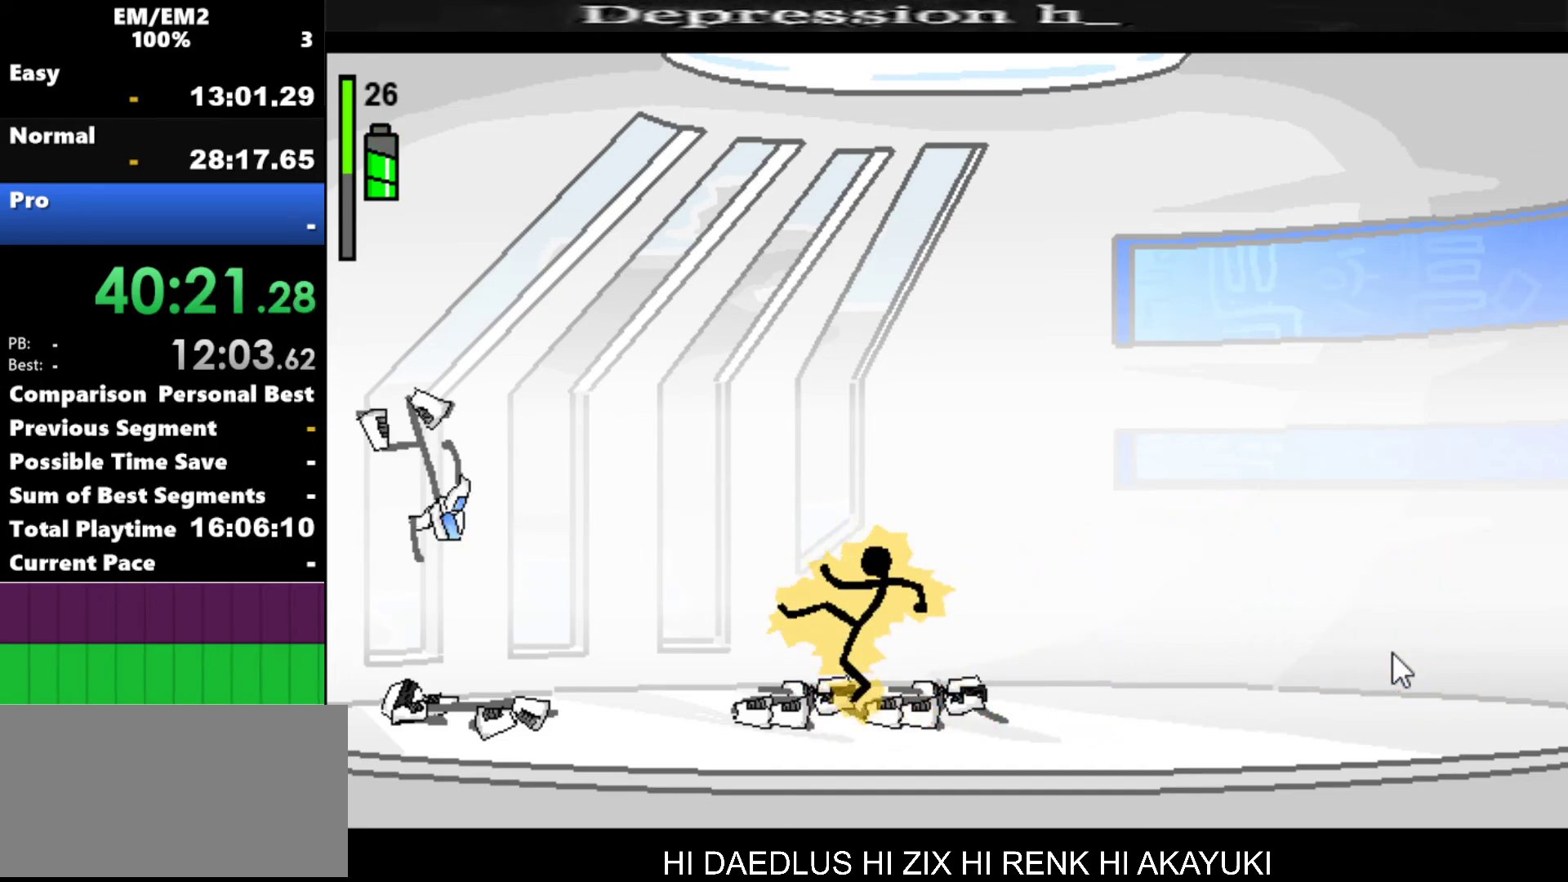
{"keys": [], "events": []}
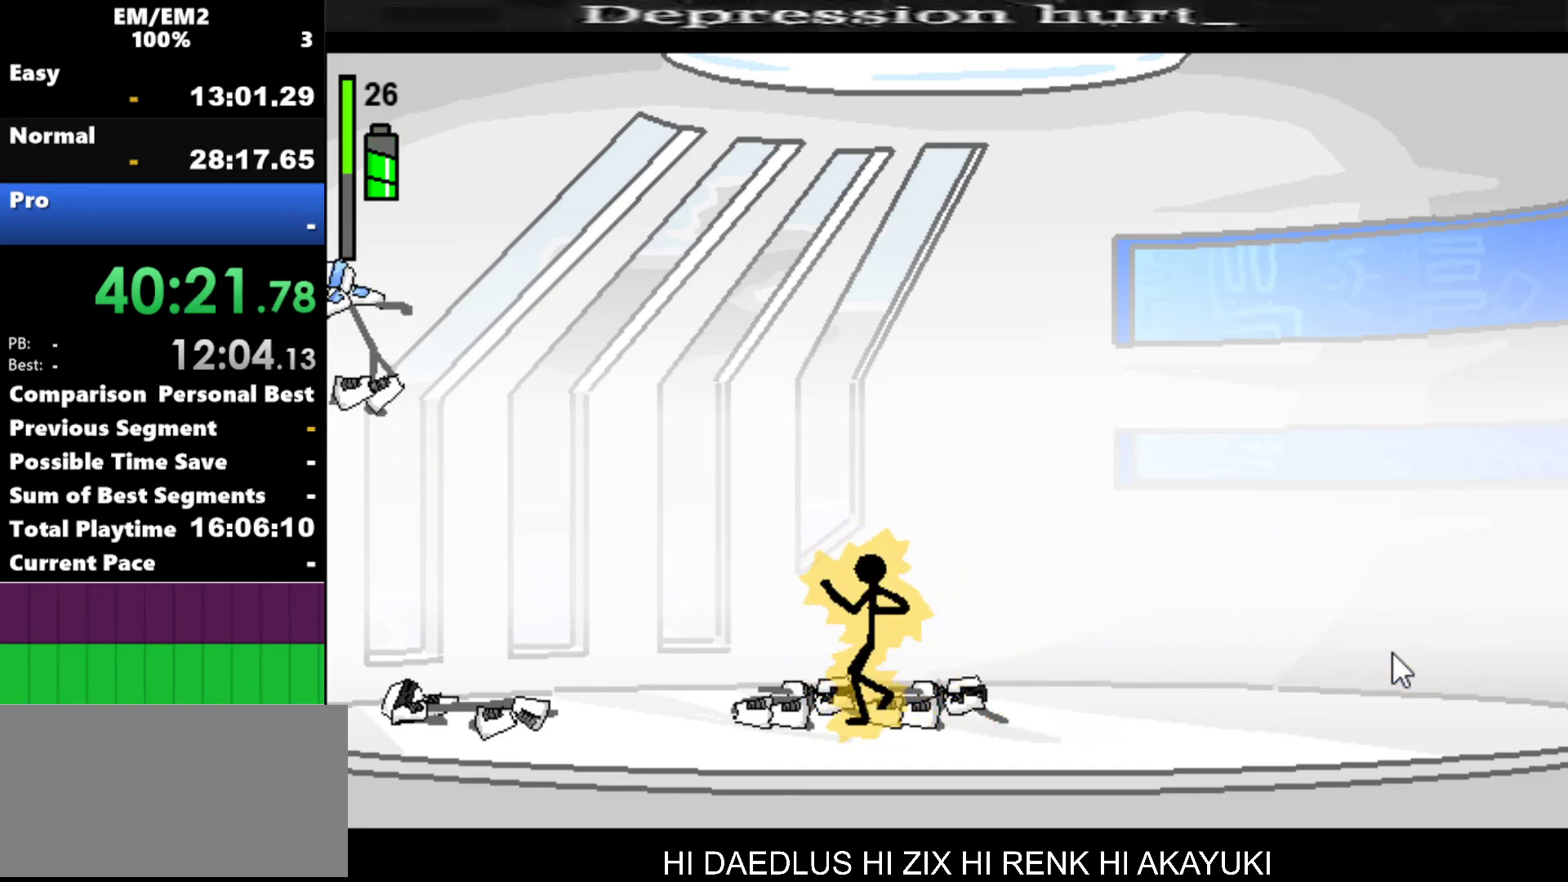
{"keys": [], "events": []}
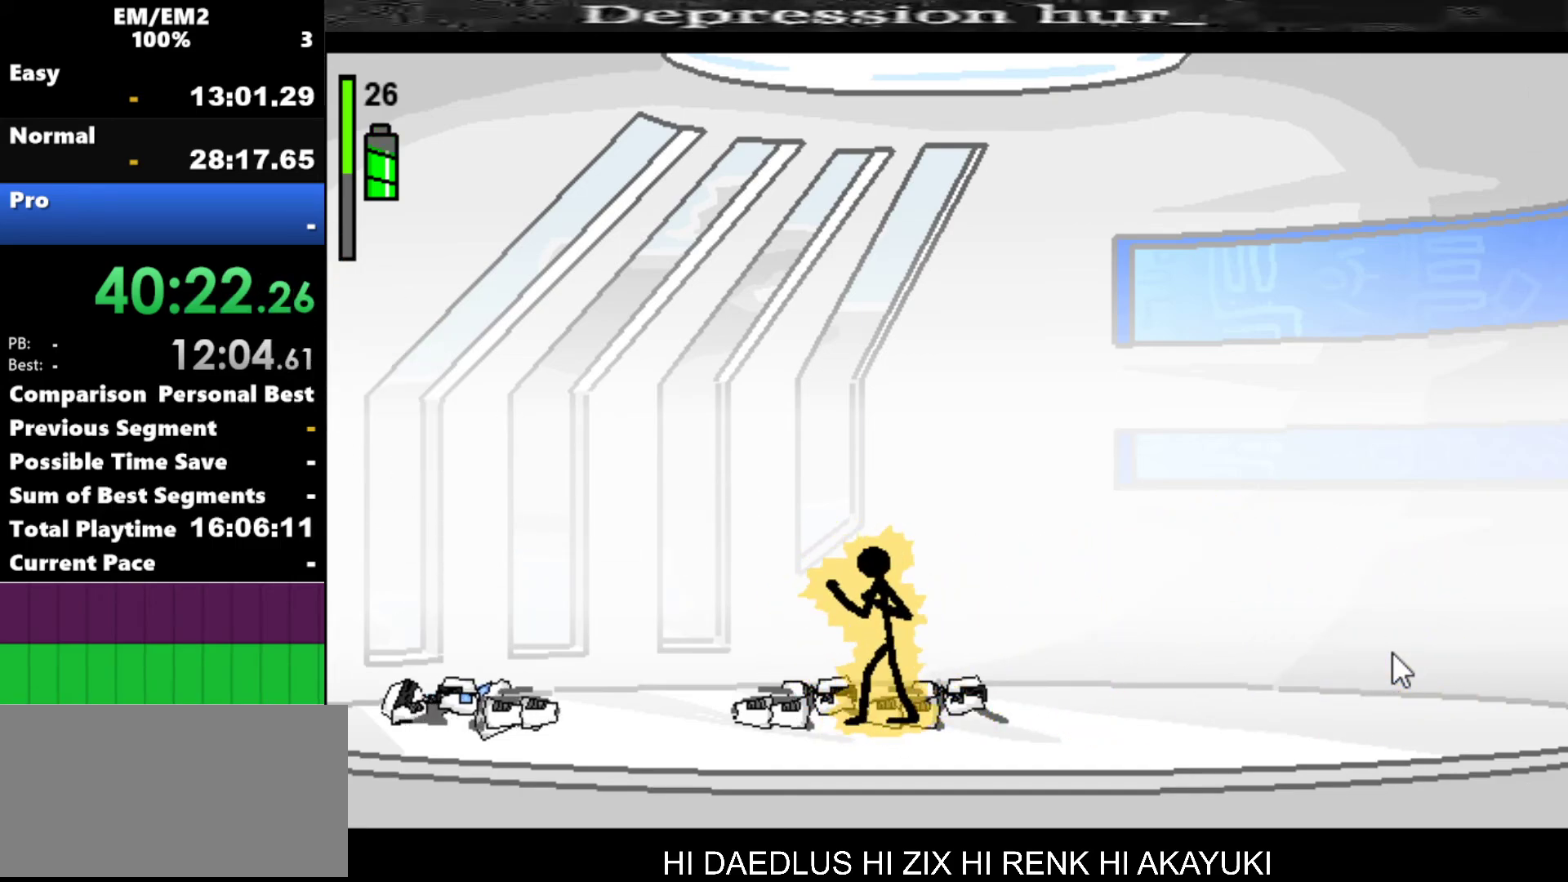
{"keys": [], "events": []}
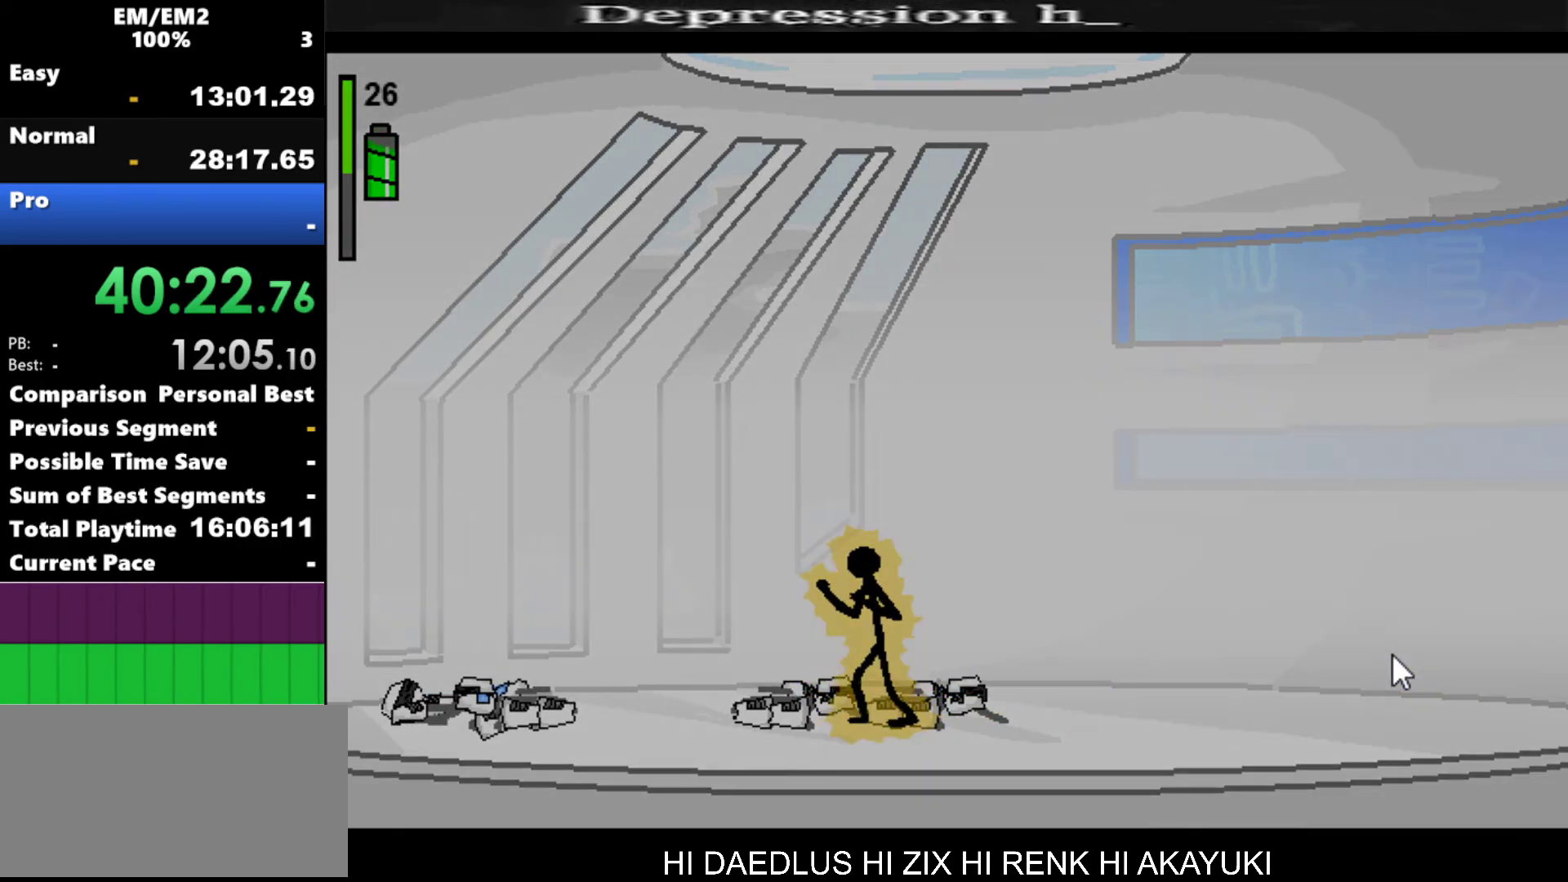
{"keys": [], "events": []}
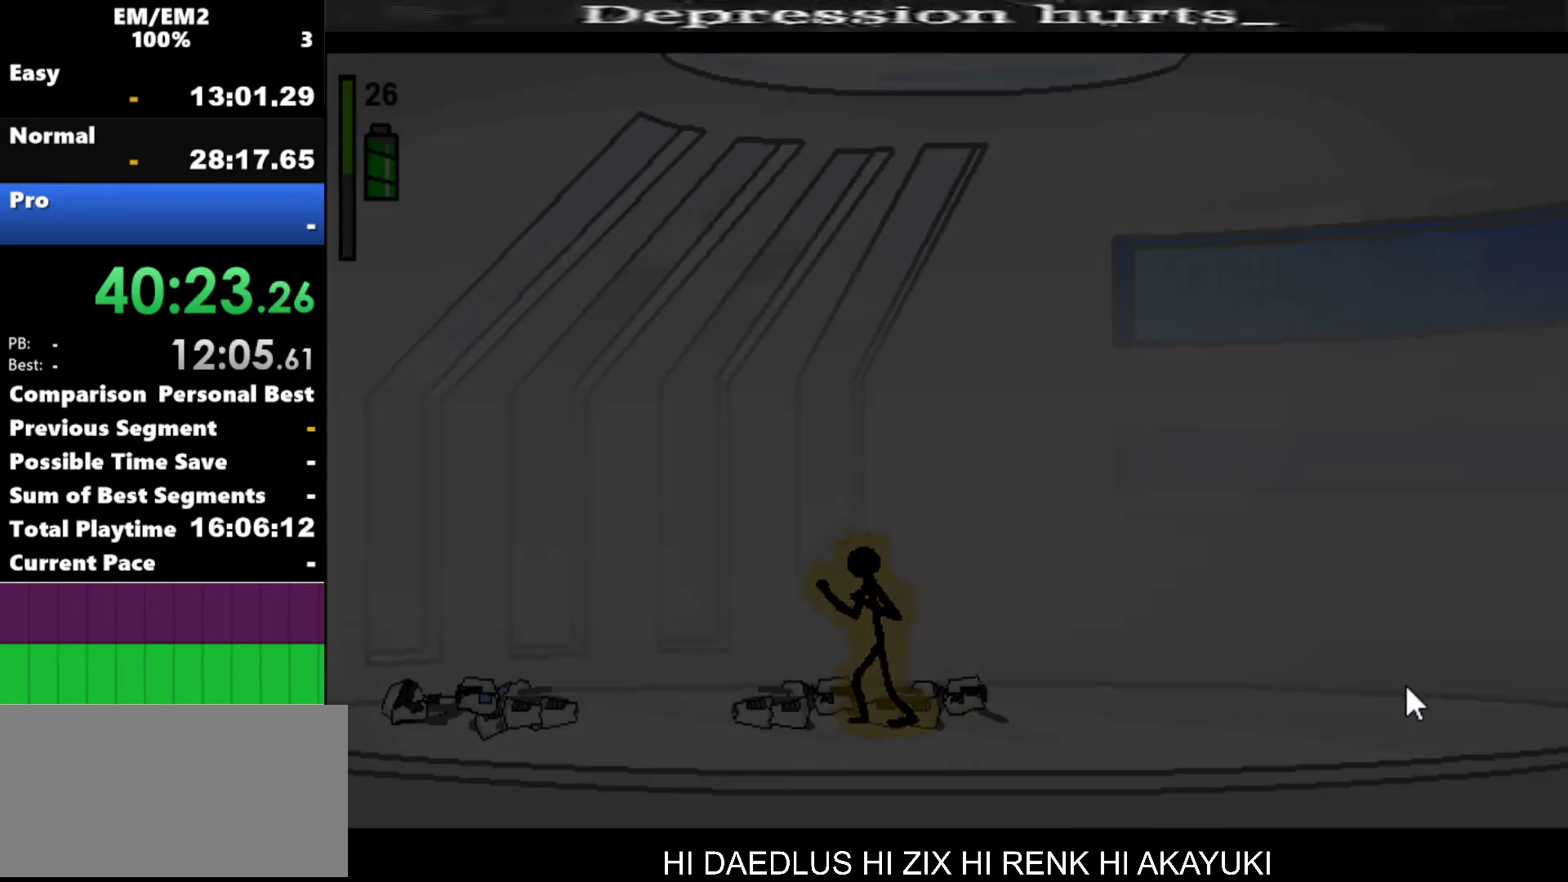
{"keys": [], "events": []}
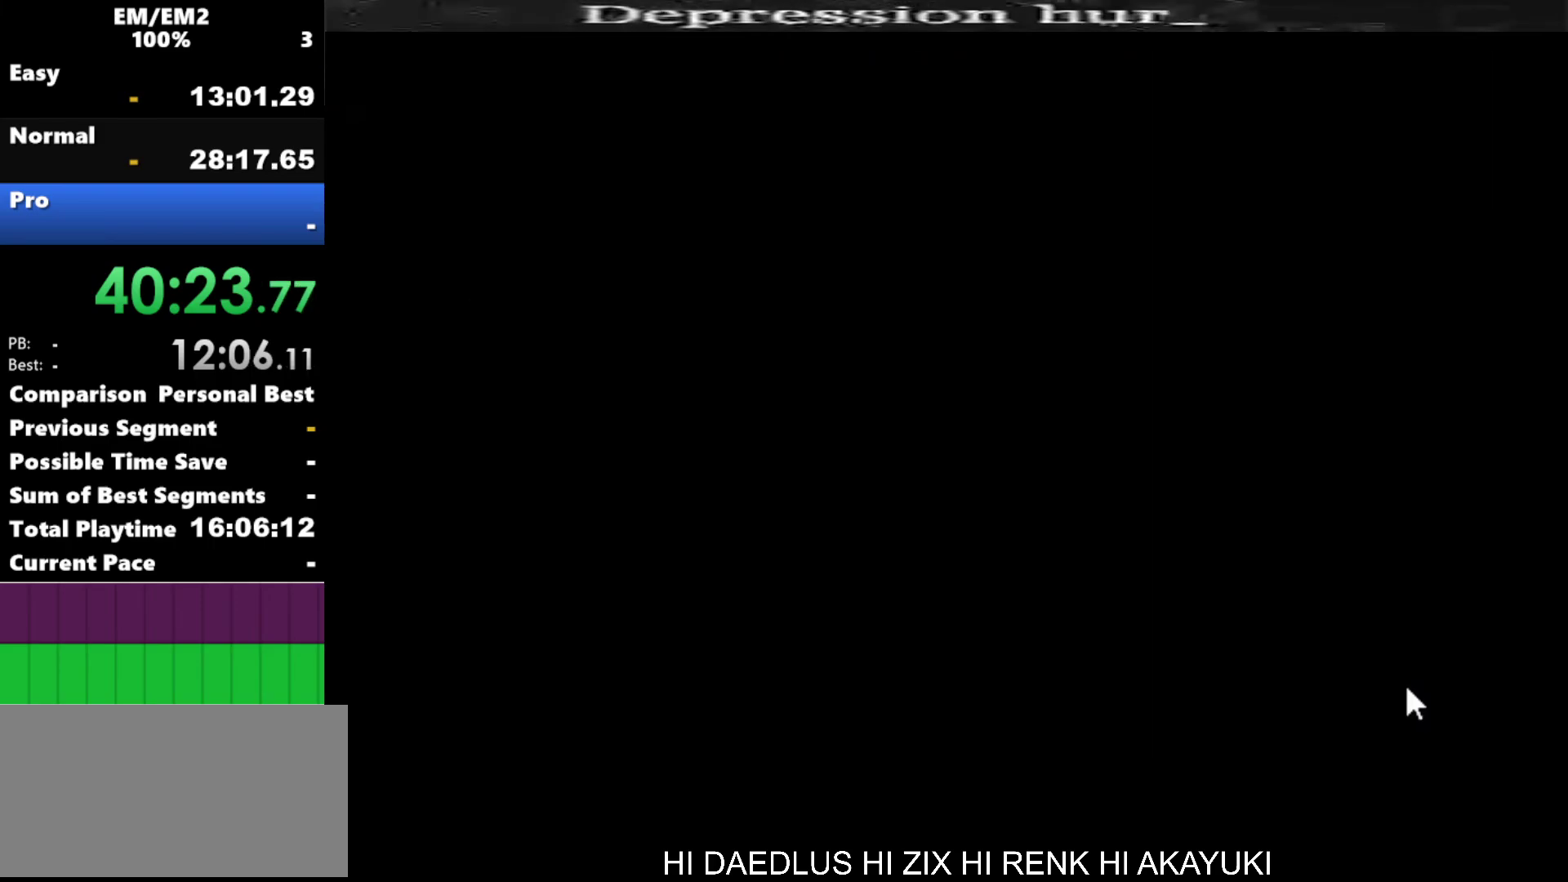
{"keys": [], "events": []}
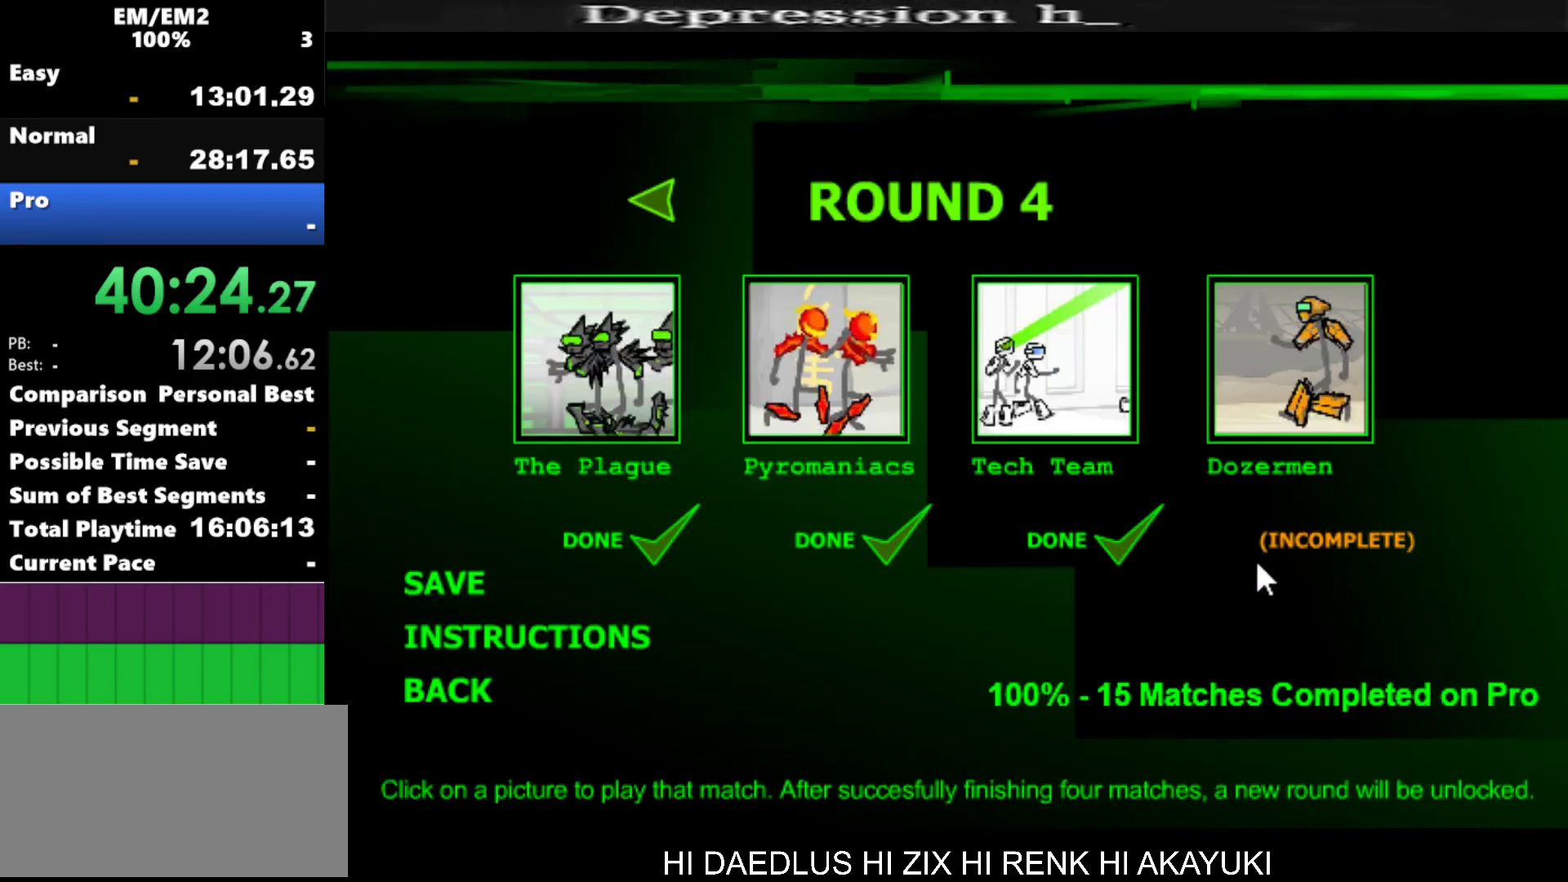
{"keys": ["space"], "events": [[317, "space", "down"], [367, "space", "up"], [467, "space", "down"]]}
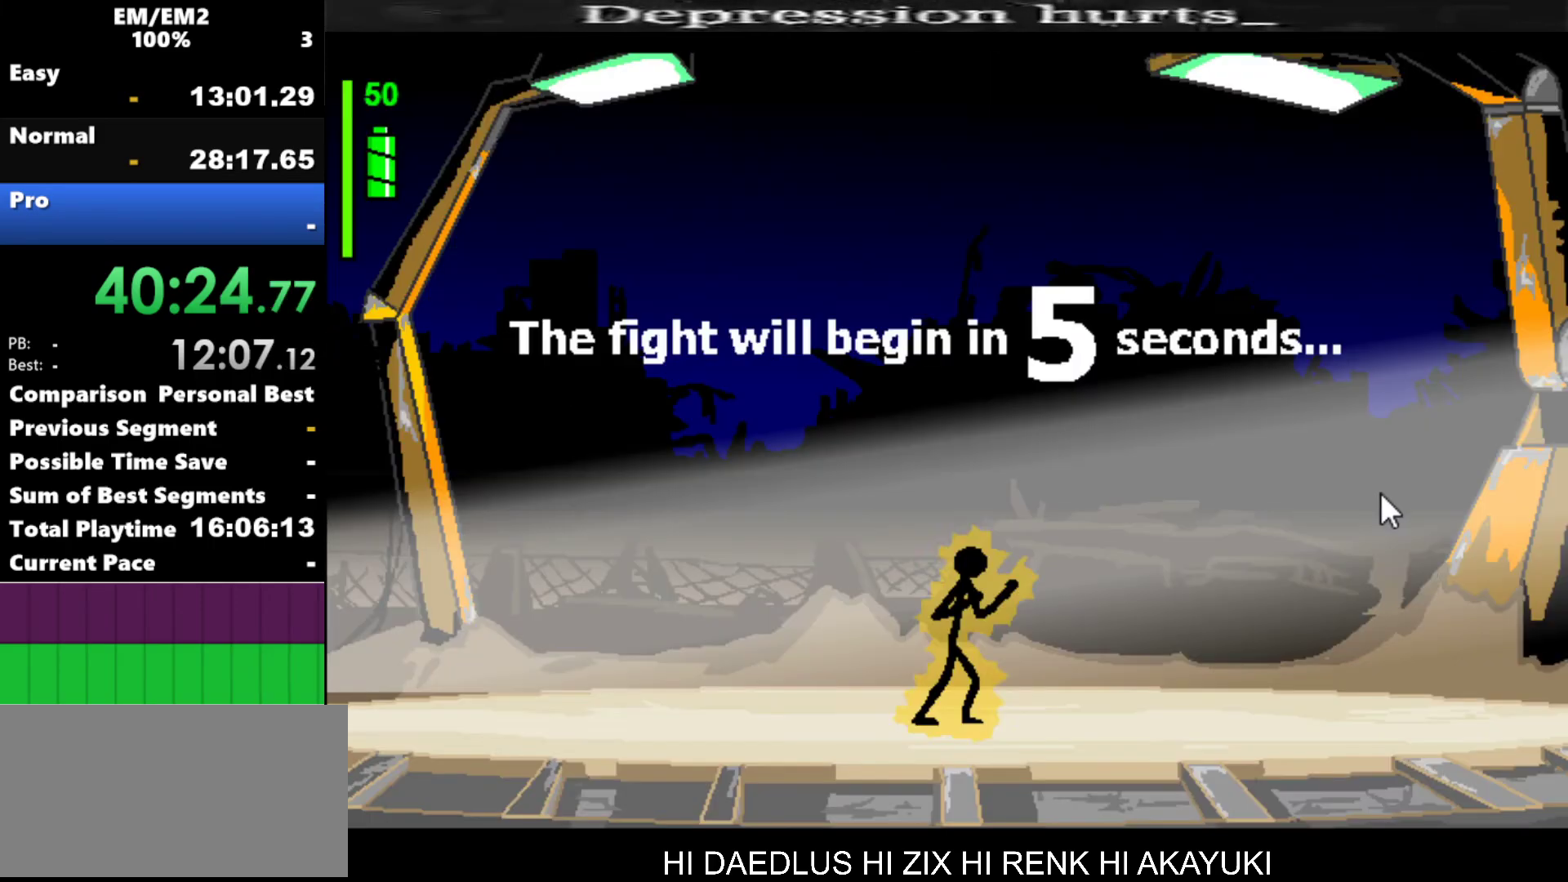
{"keys": [], "events": [[67, "space", "up"]]}
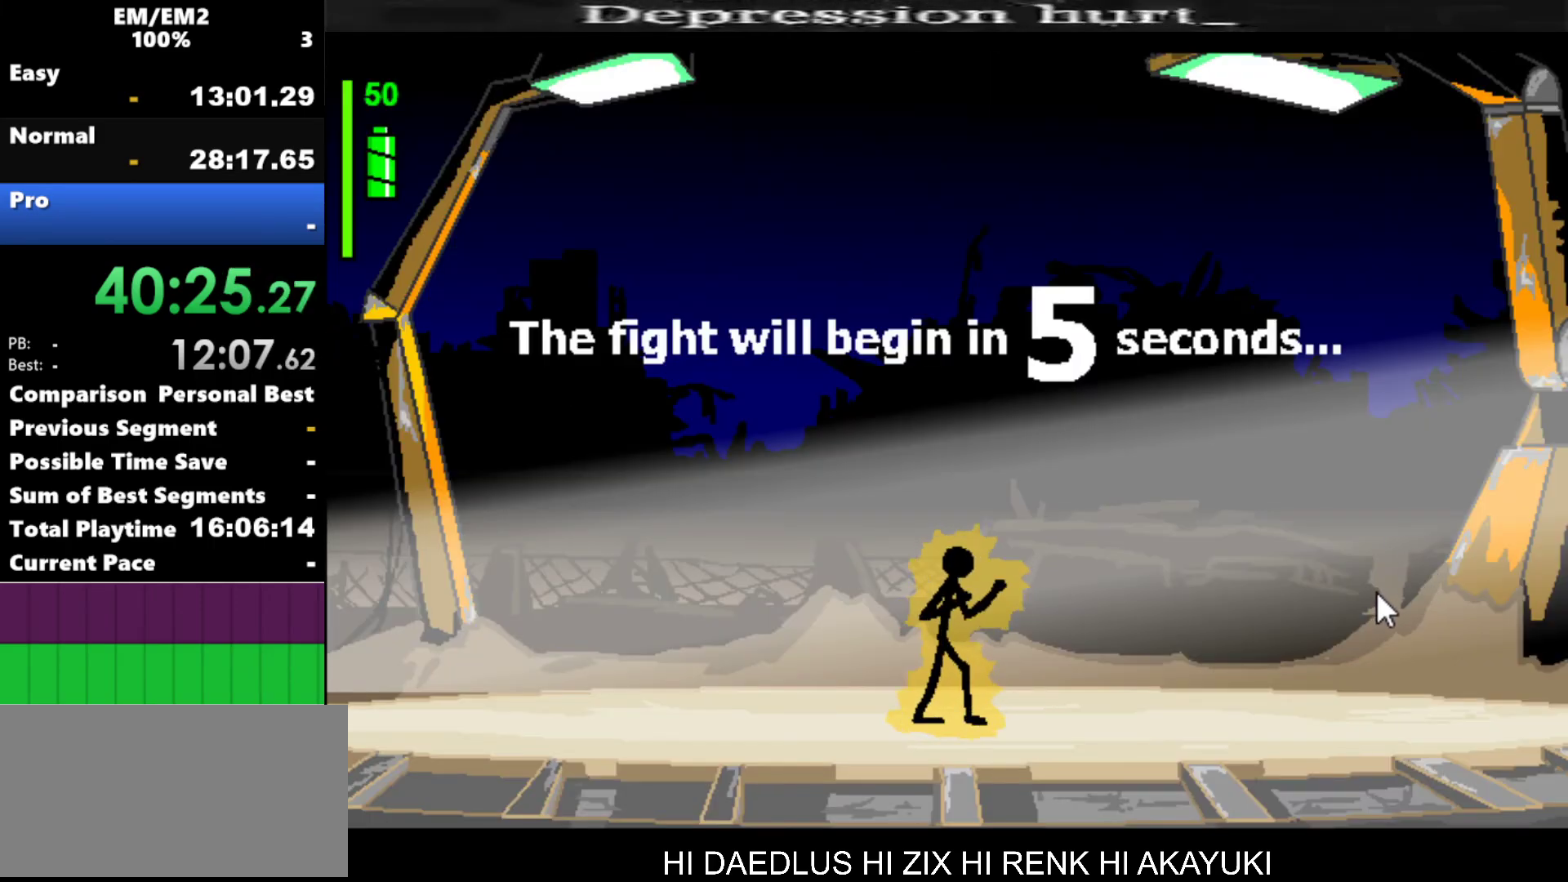
{"keys": [], "events": []}
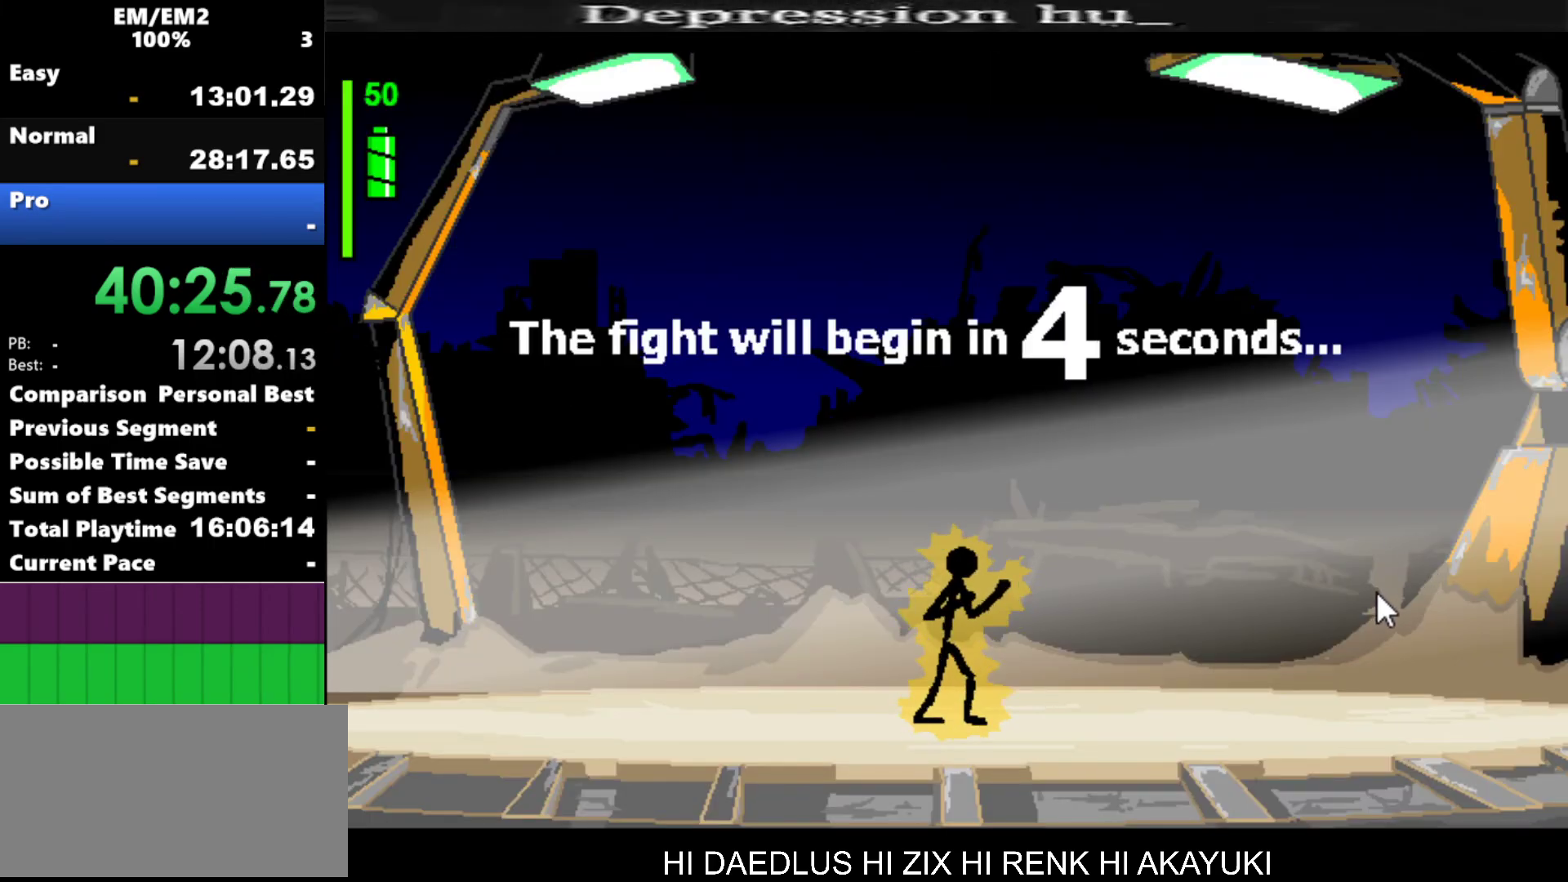
{"keys": ["left"], "events": [[367, "left", "down"]]}
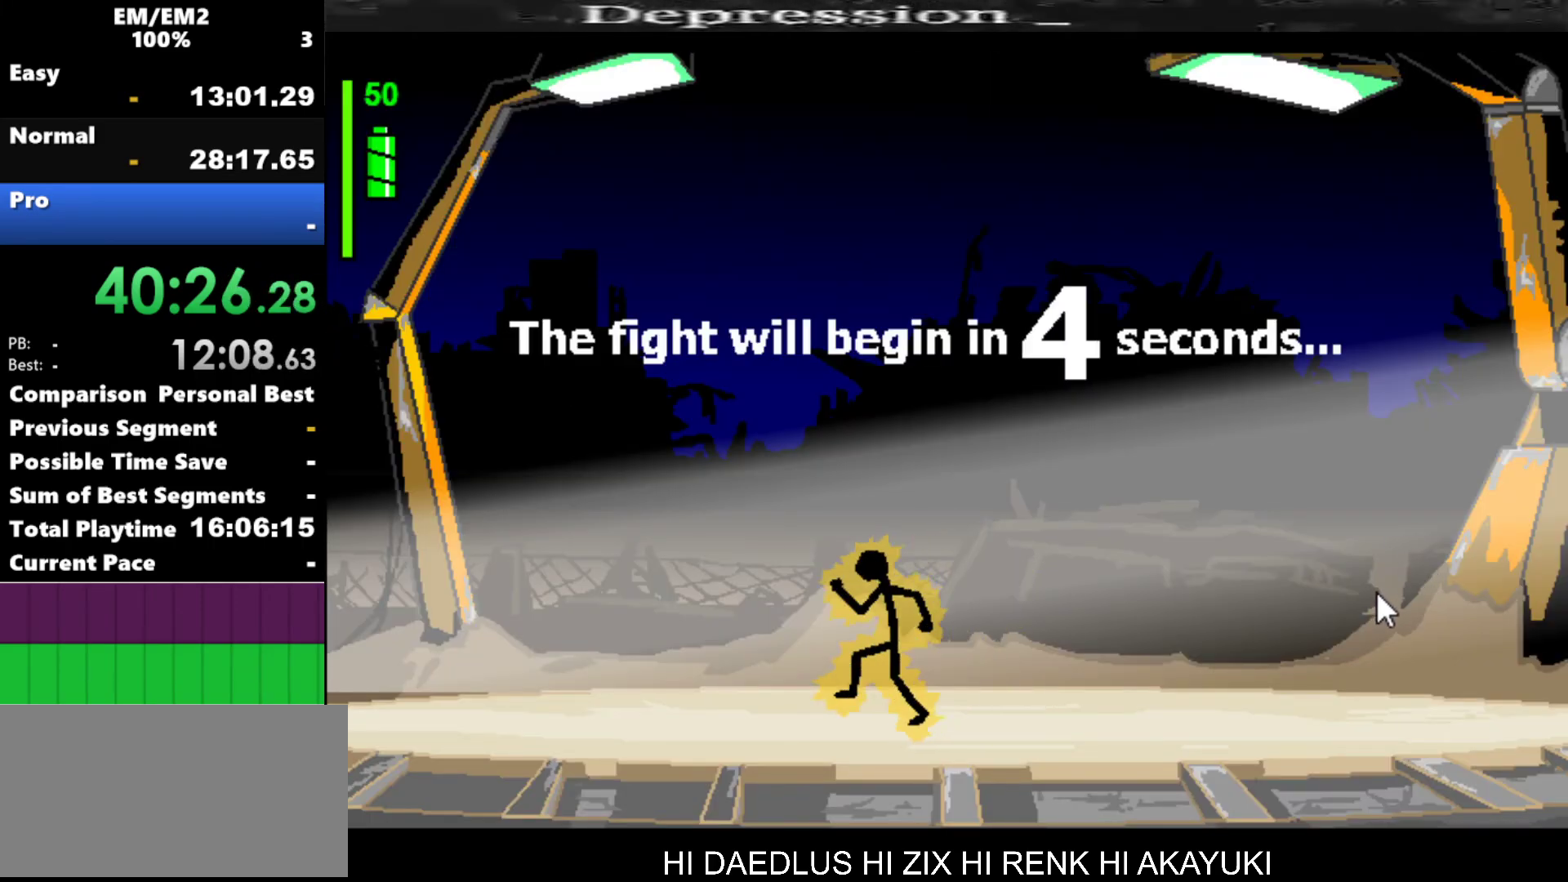
{"keys": ["left"], "events": []}
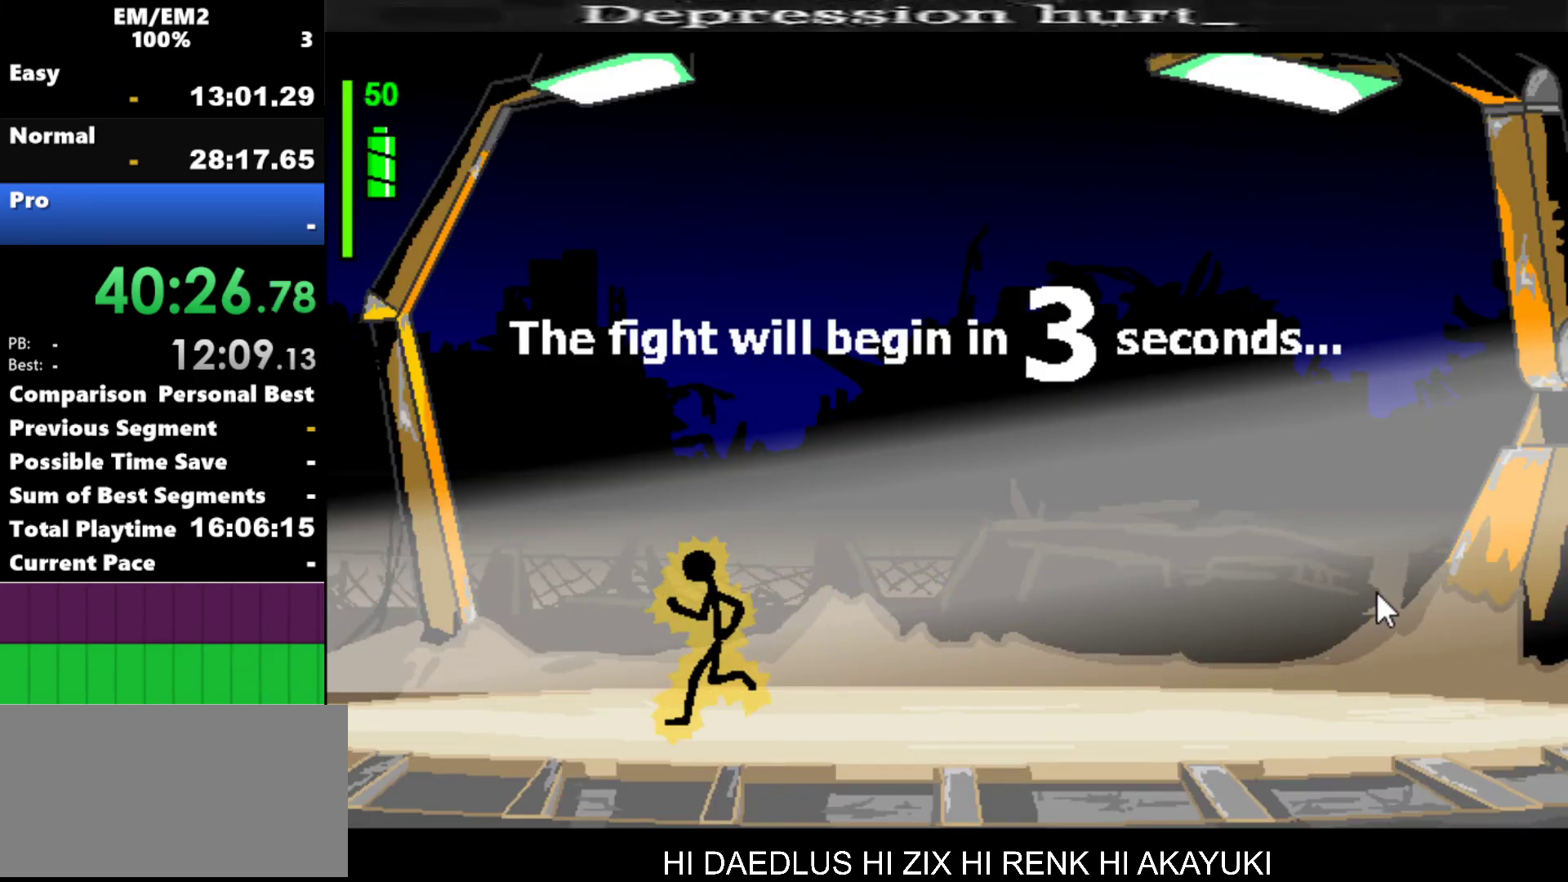
{"keys": ["right"], "events": [[300, "left", "up"], [400, "right", "down"]]}
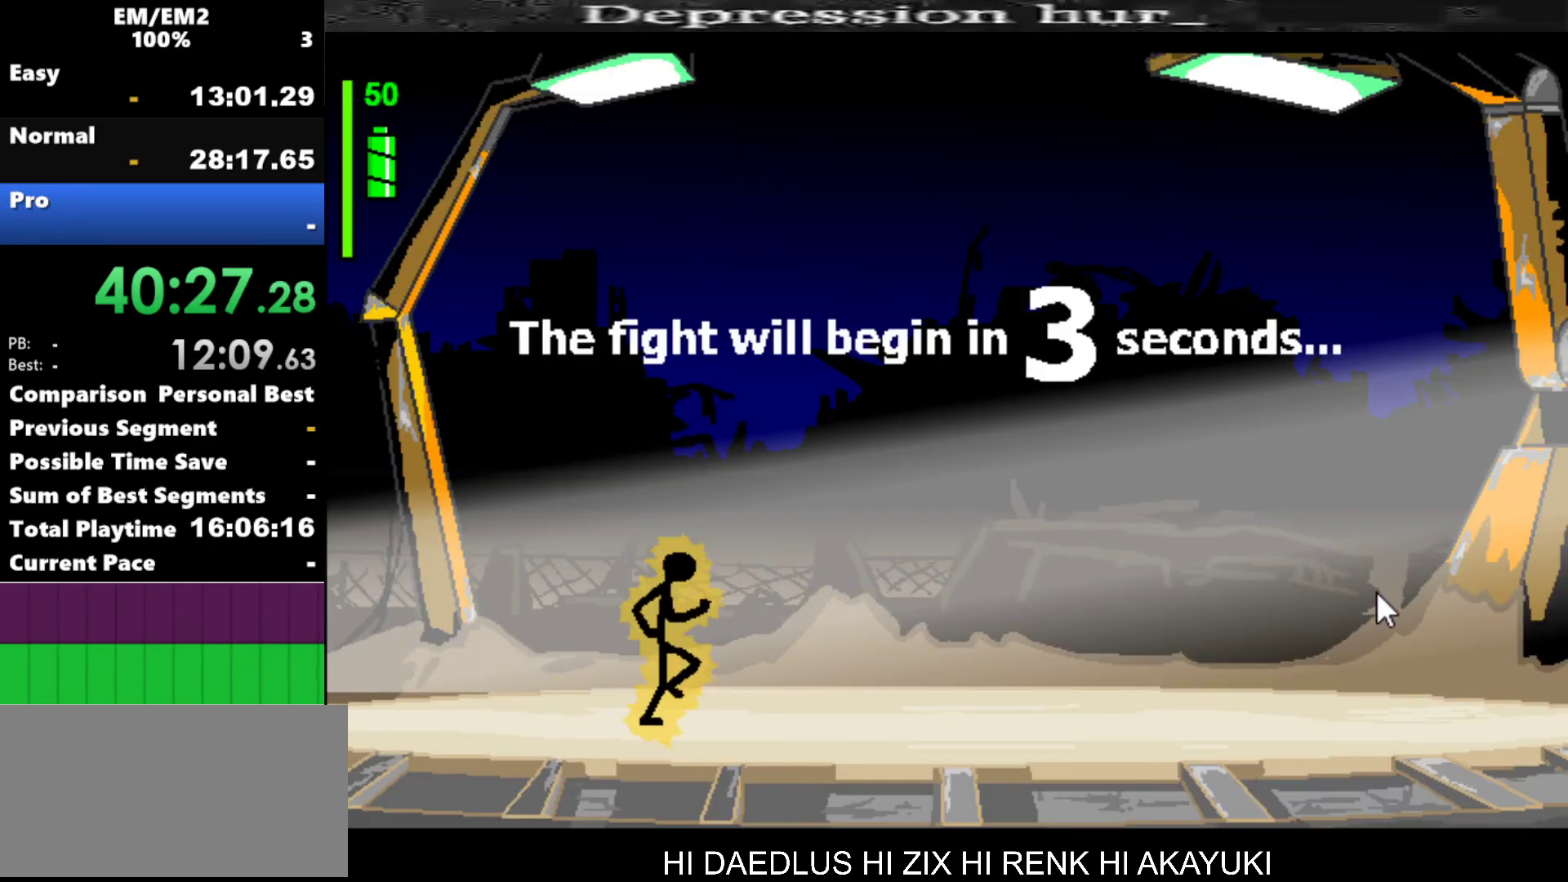
{"keys": ["down", "right"], "events": [[467, "down", "down"]]}
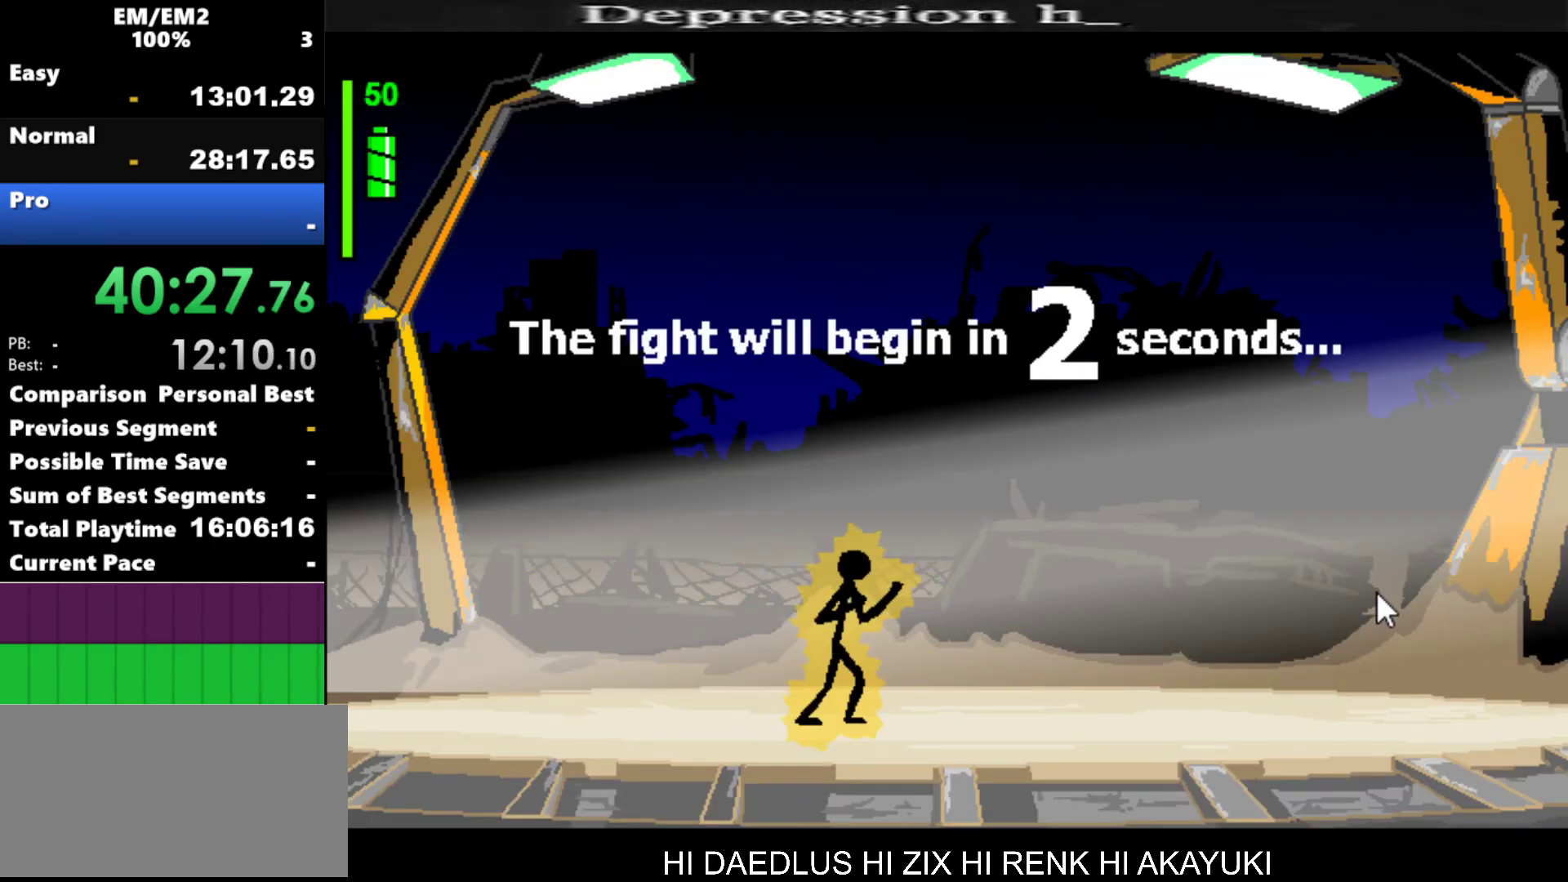
{"keys": ["down", "right"], "events": []}
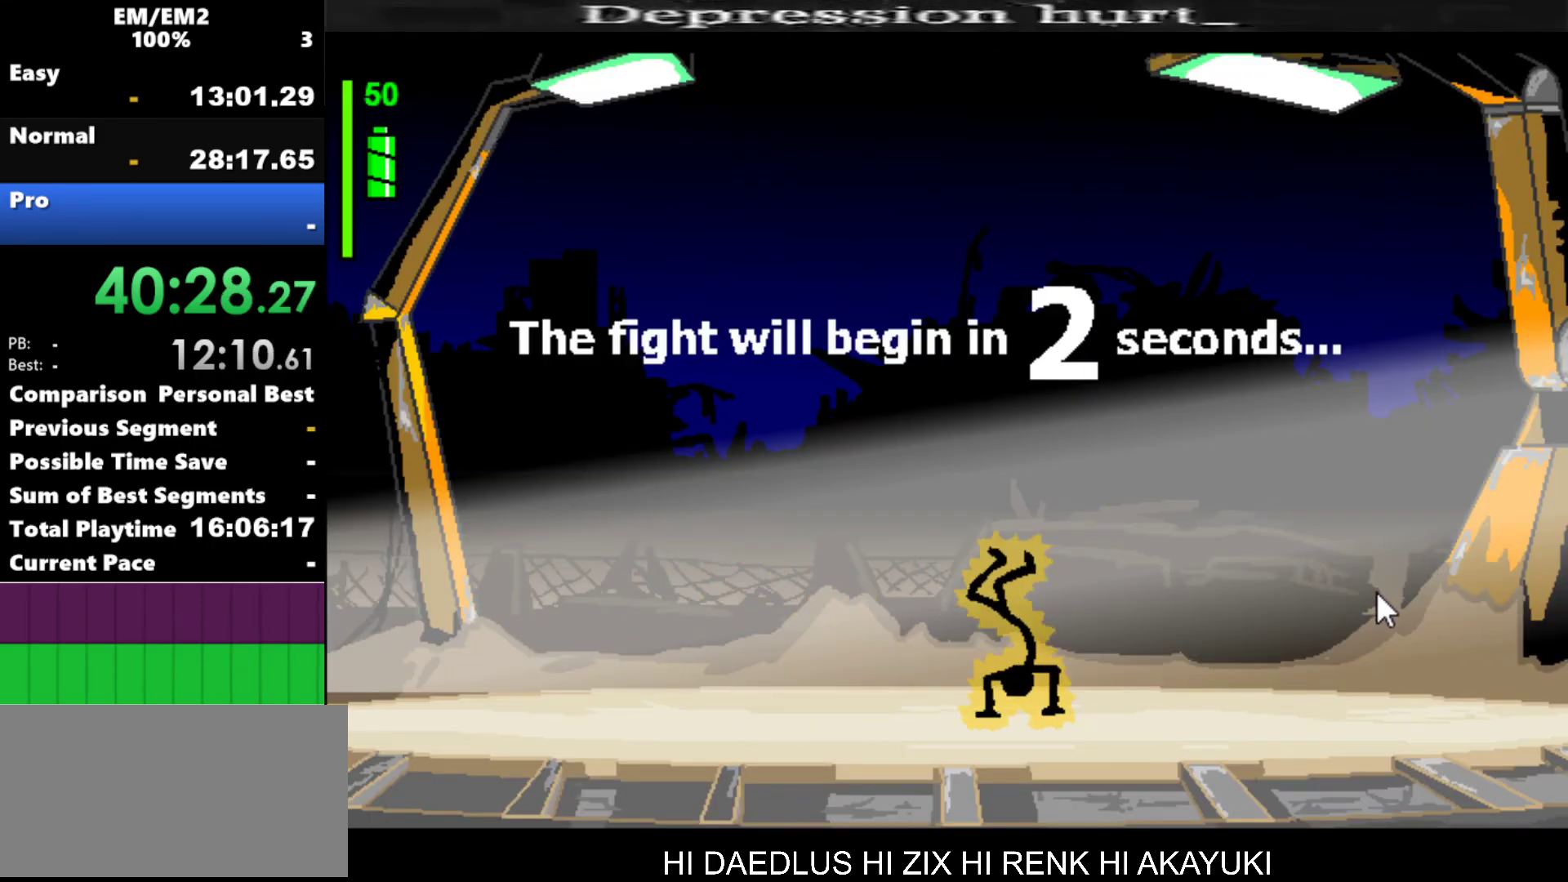
{"keys": ["right"], "events": [[267, "down", "up"]]}
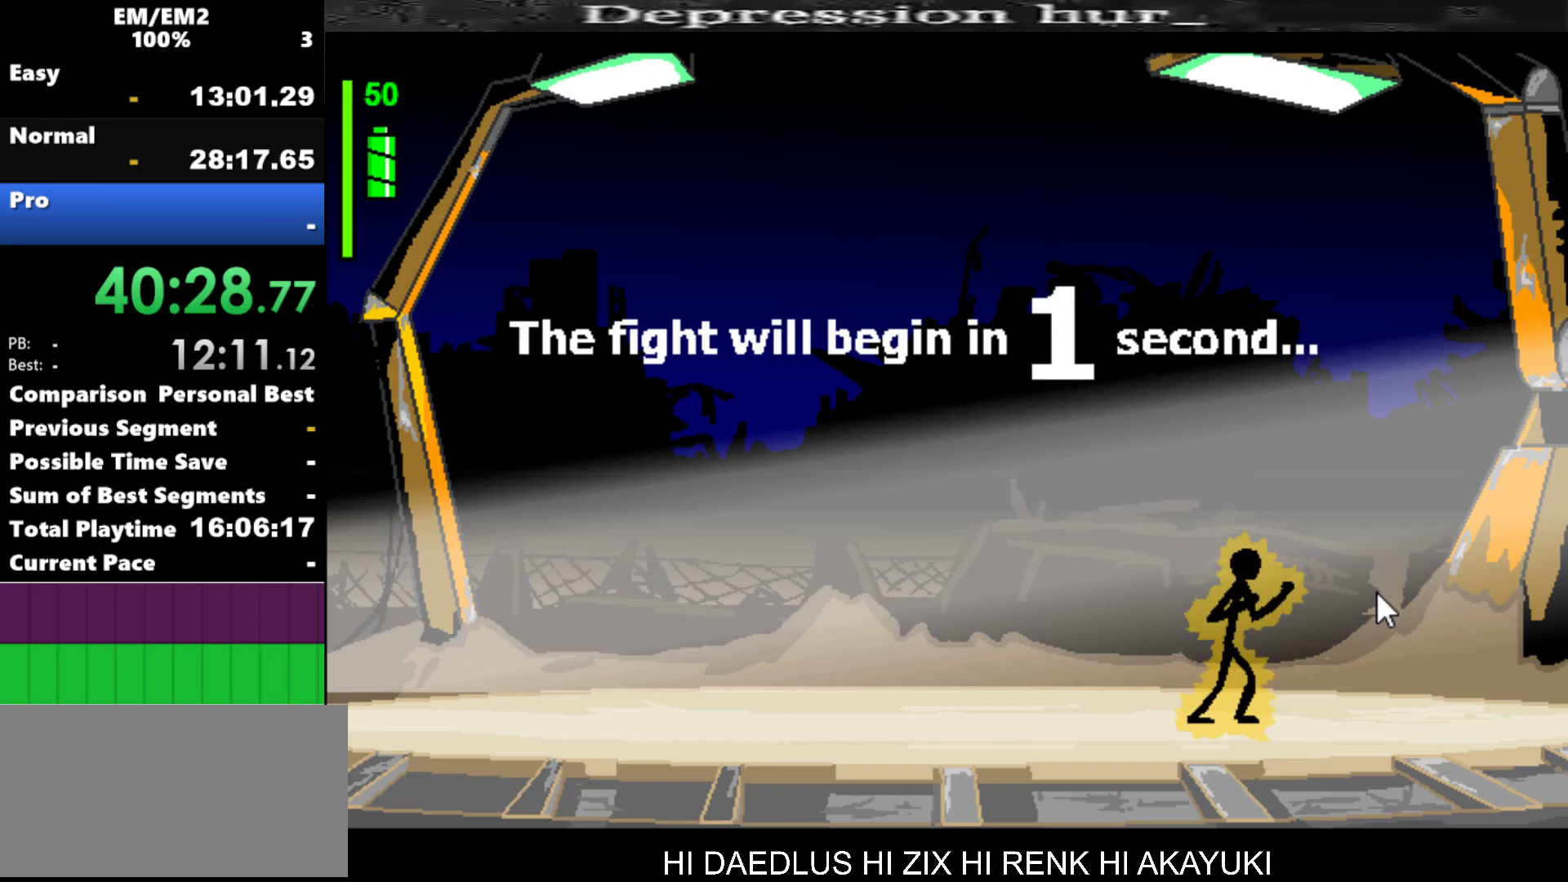
{"keys": ["right"], "events": []}
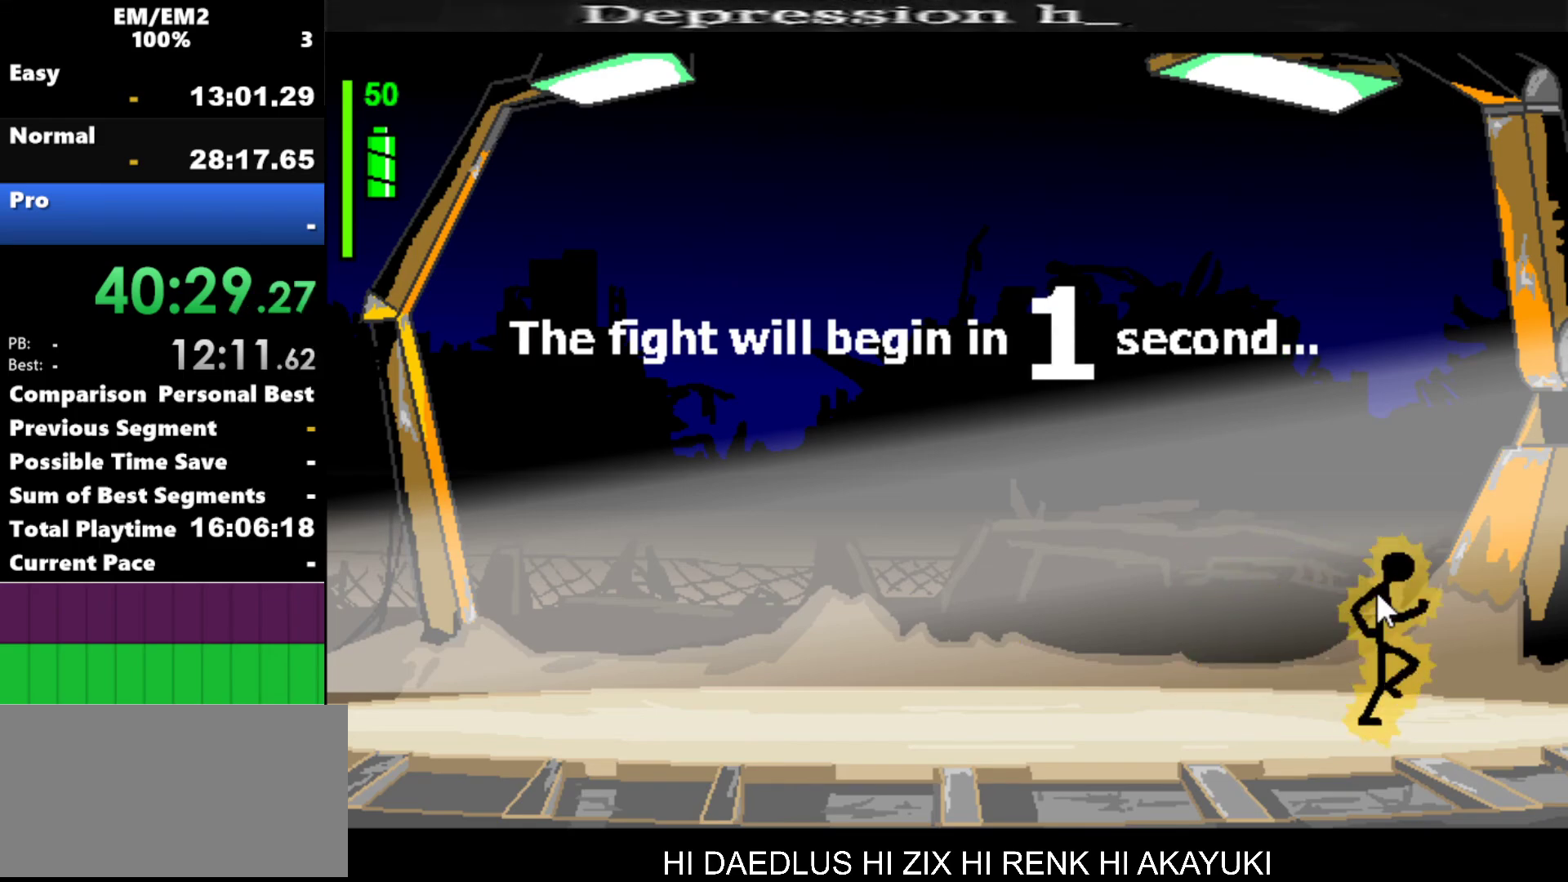
{"keys": [], "events": [[400, "right", "up"]]}
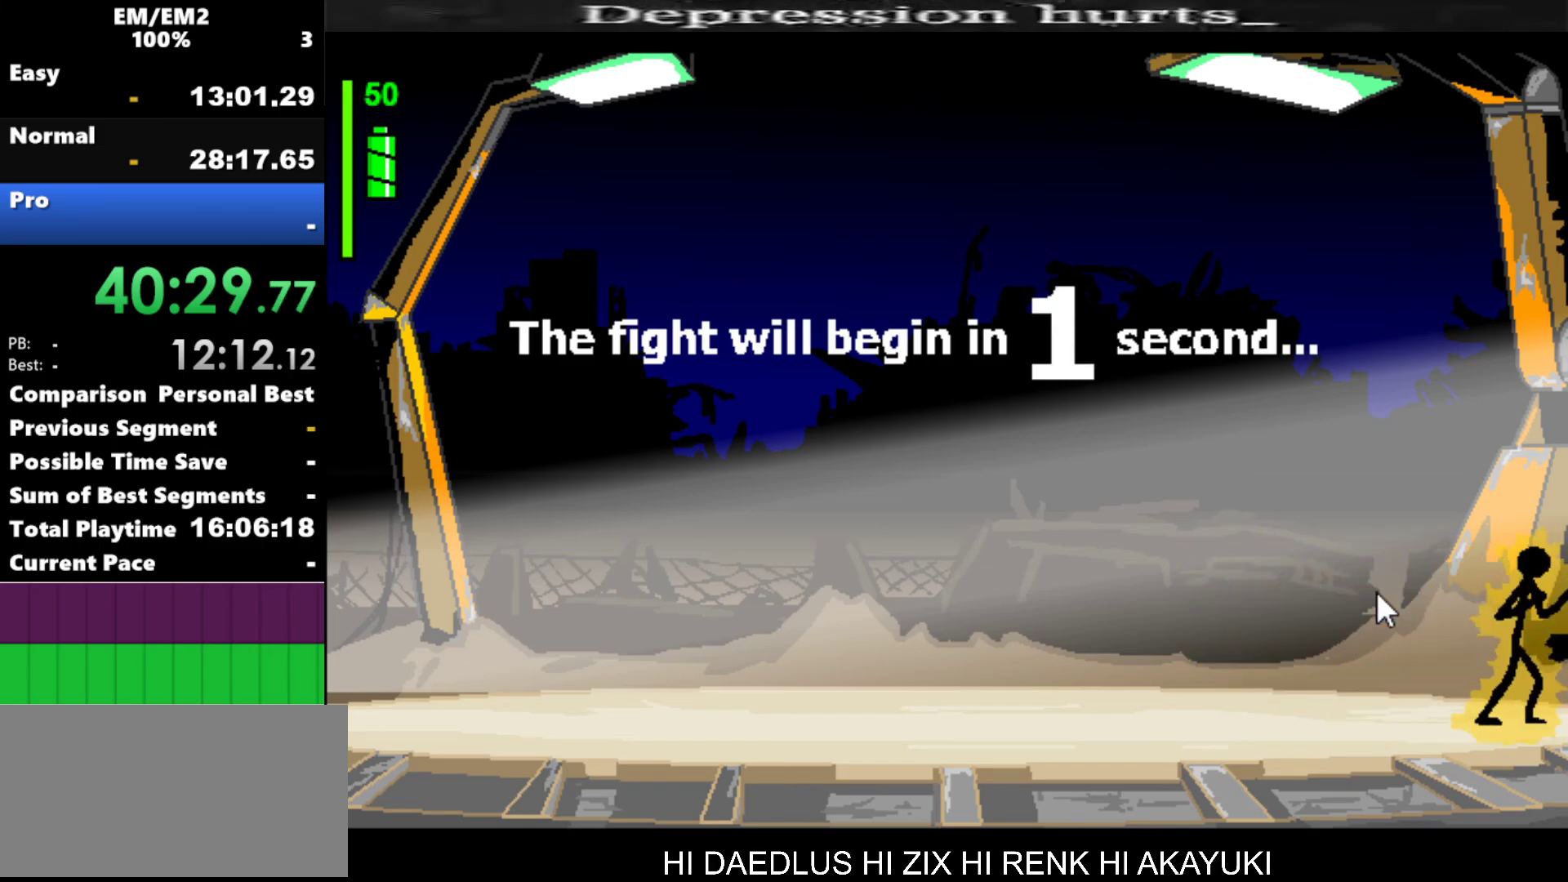
{"keys": ["a"], "events": [[400, "a", "down"]]}
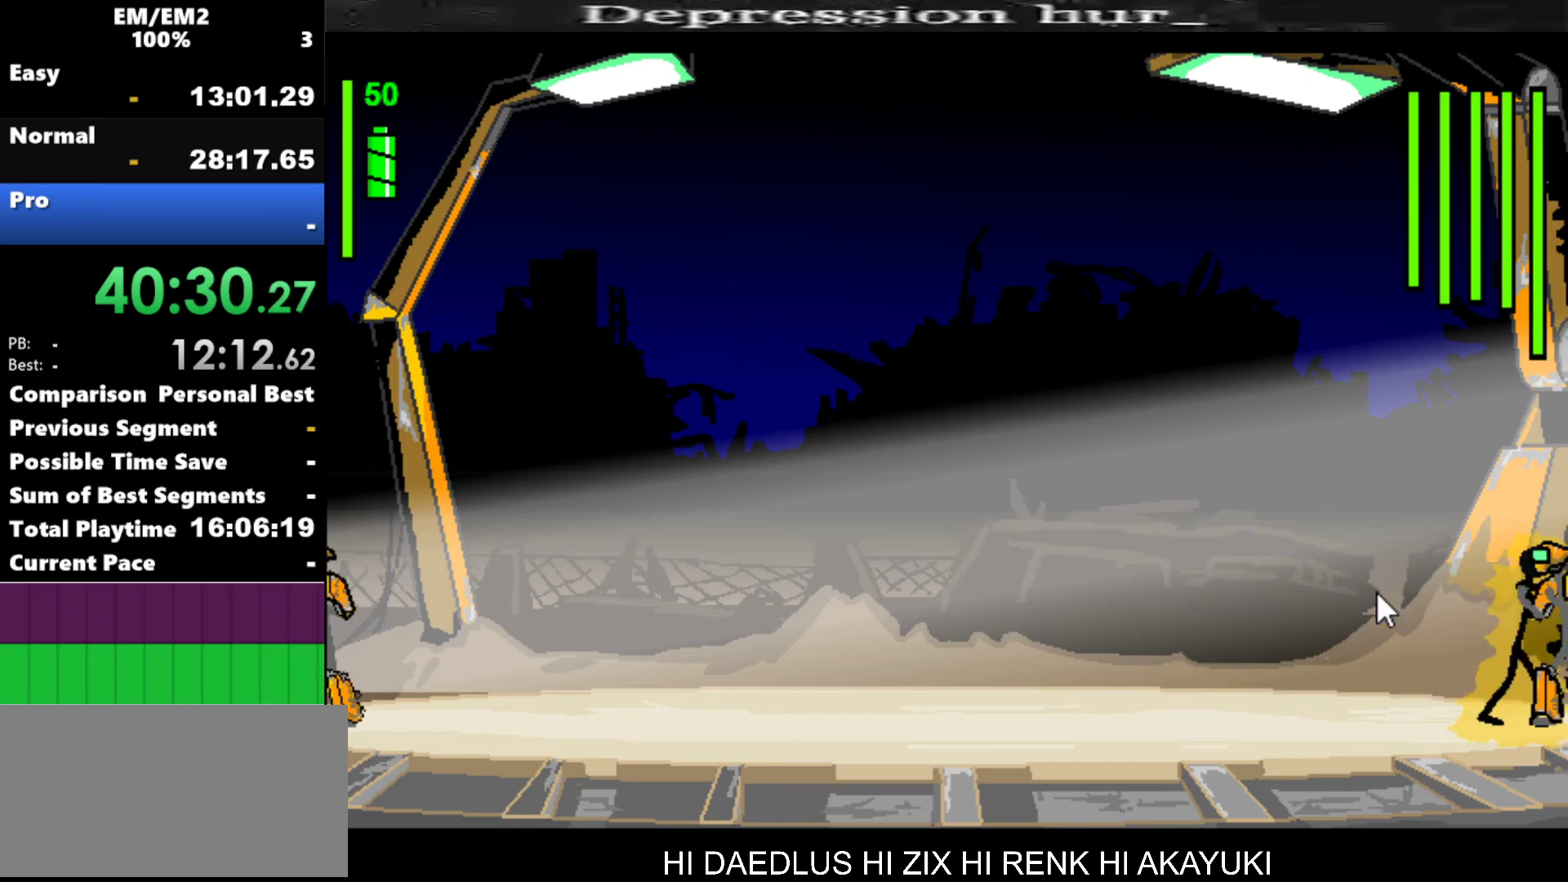
{"keys": [], "events": [[467, "a", "up"]]}
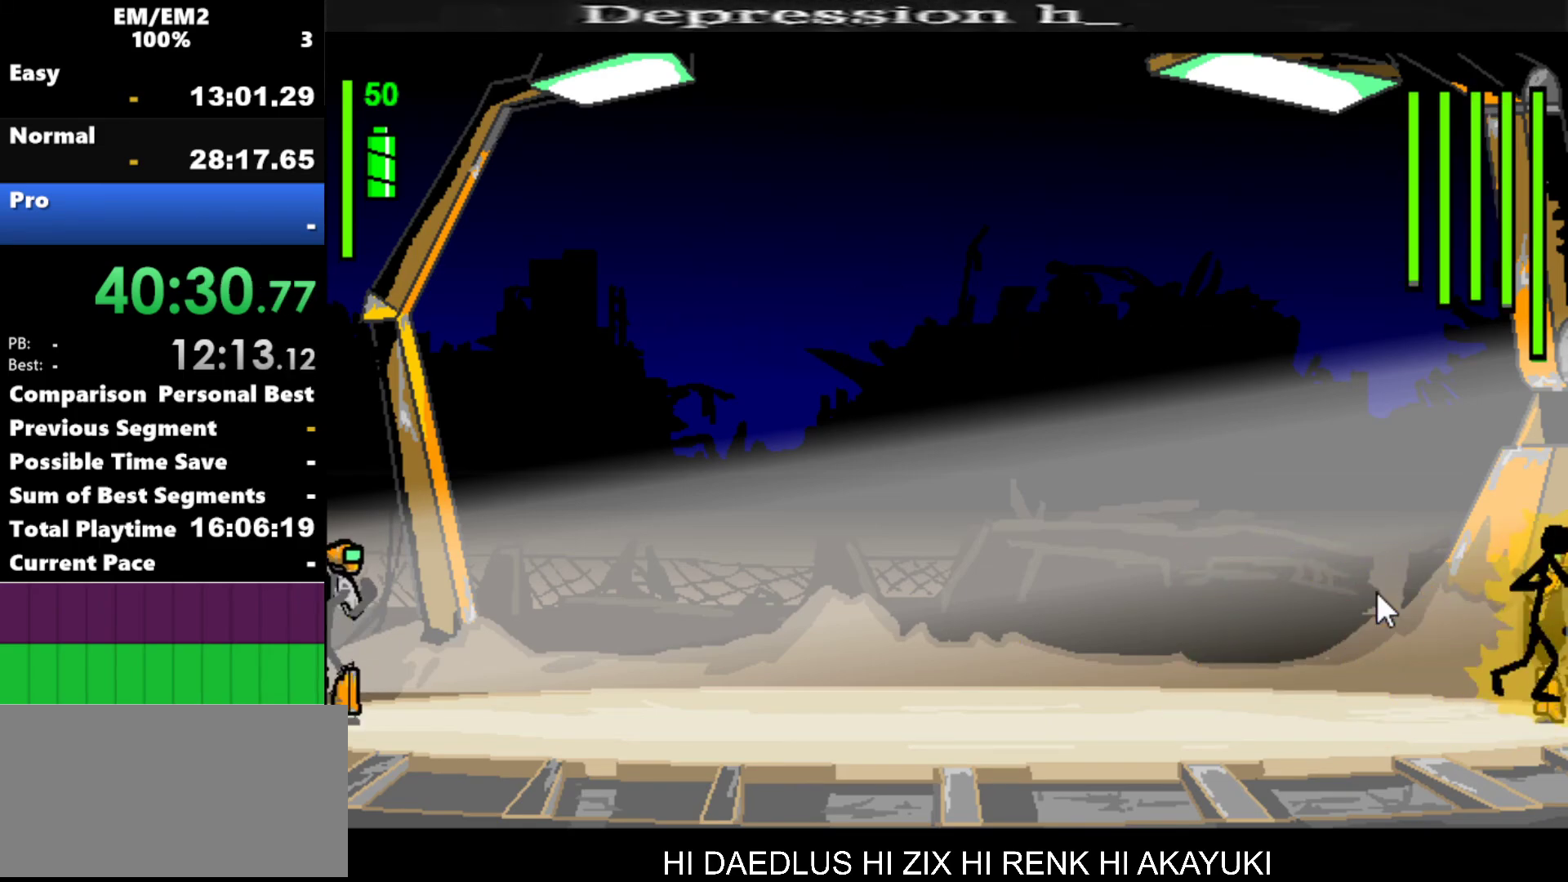
{"keys": ["s"], "events": [[17, "s", "down"]]}
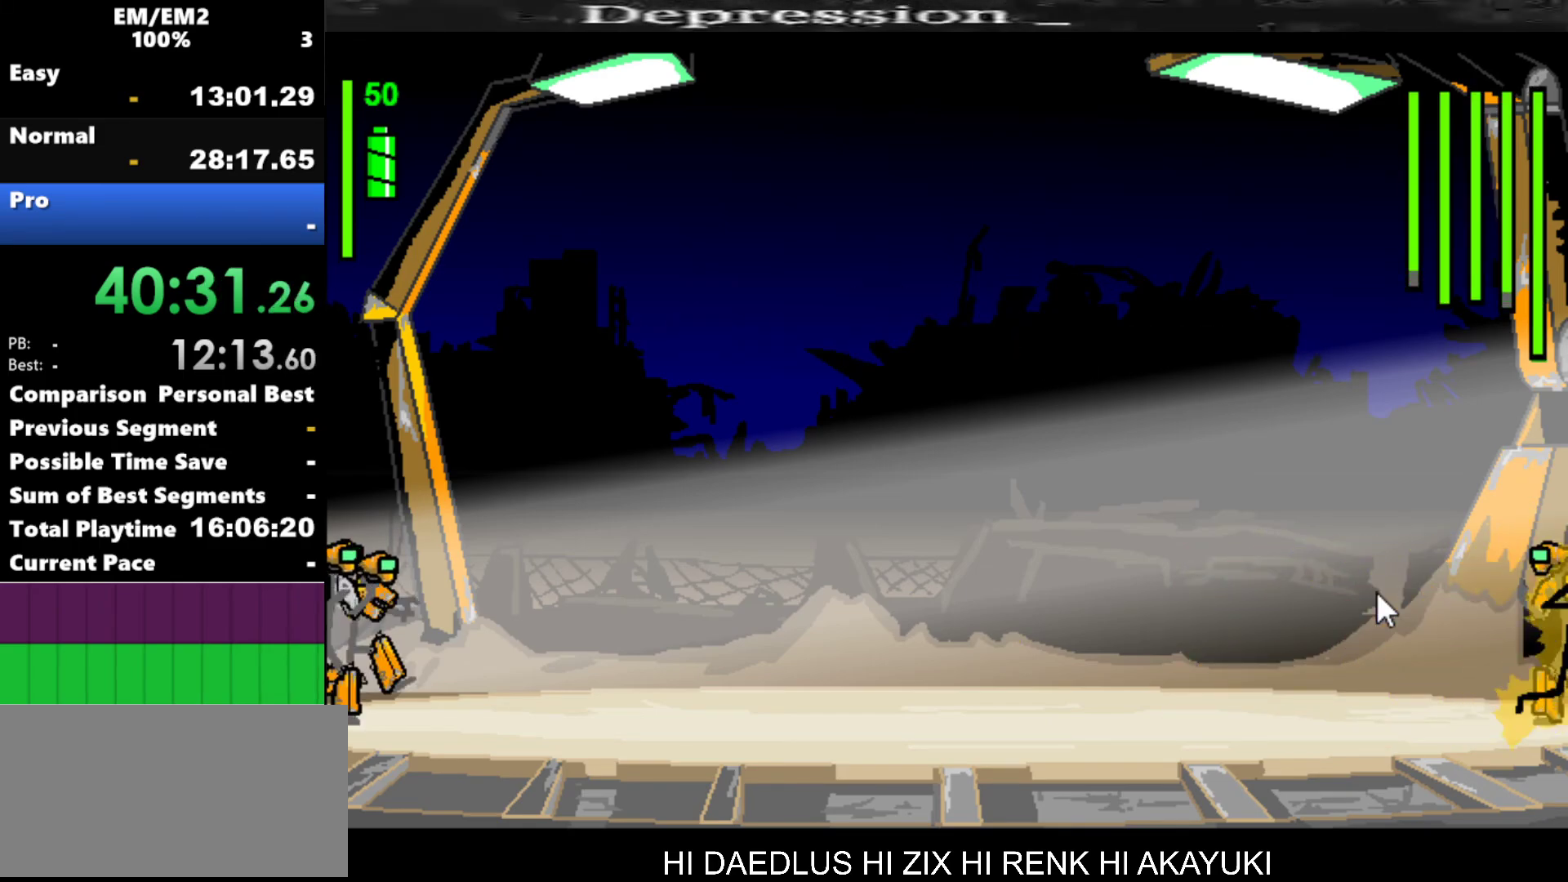
{"keys": [], "events": [[400, "s", "up"]]}
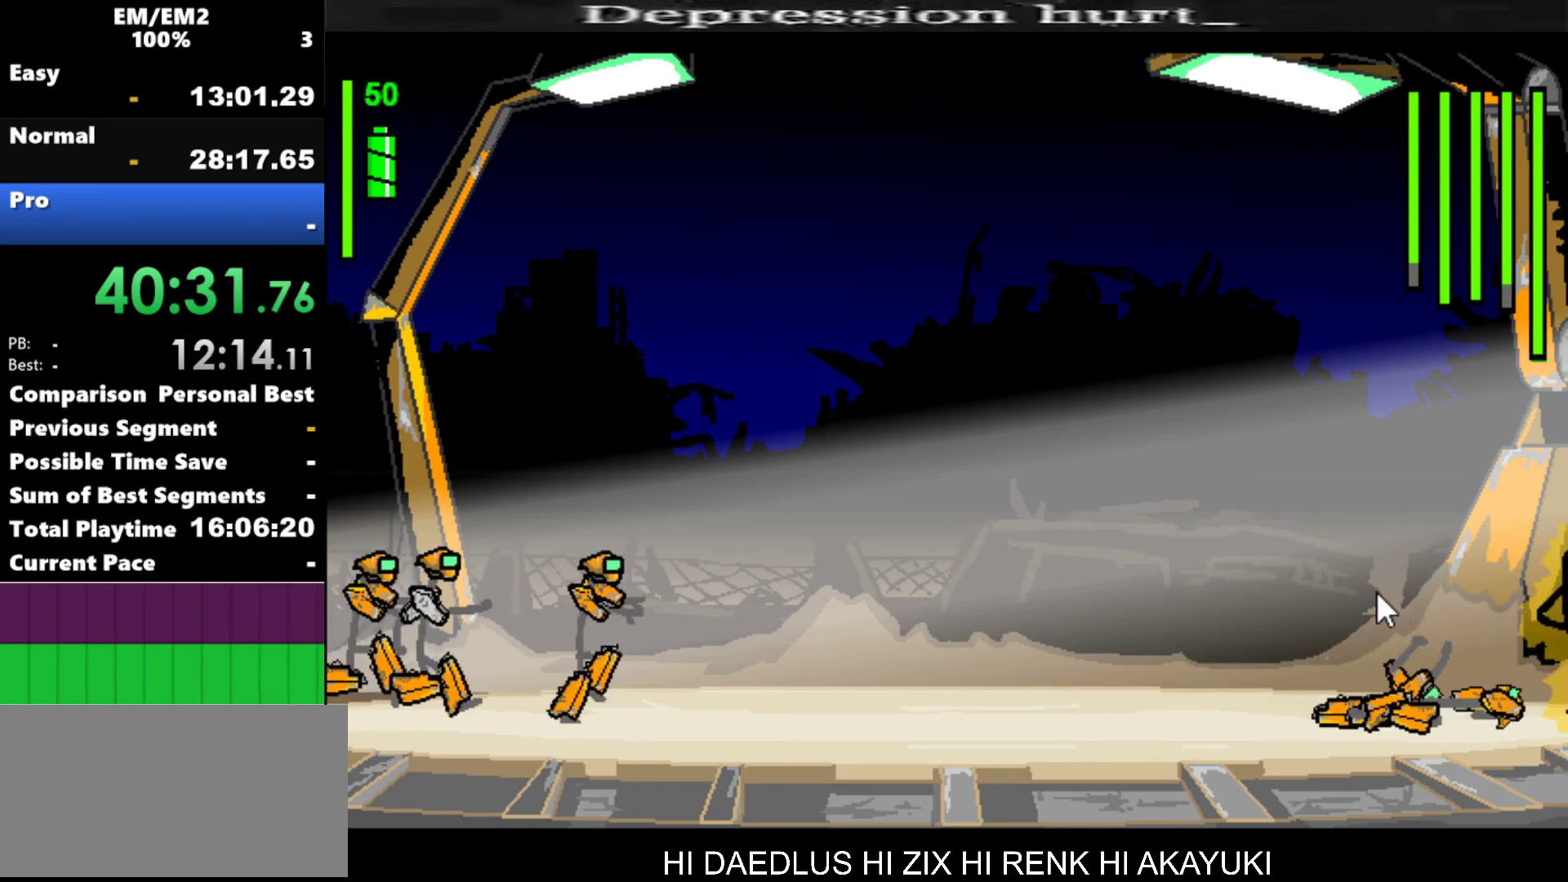
{"keys": ["left"], "events": [[317, "left", "down"]]}
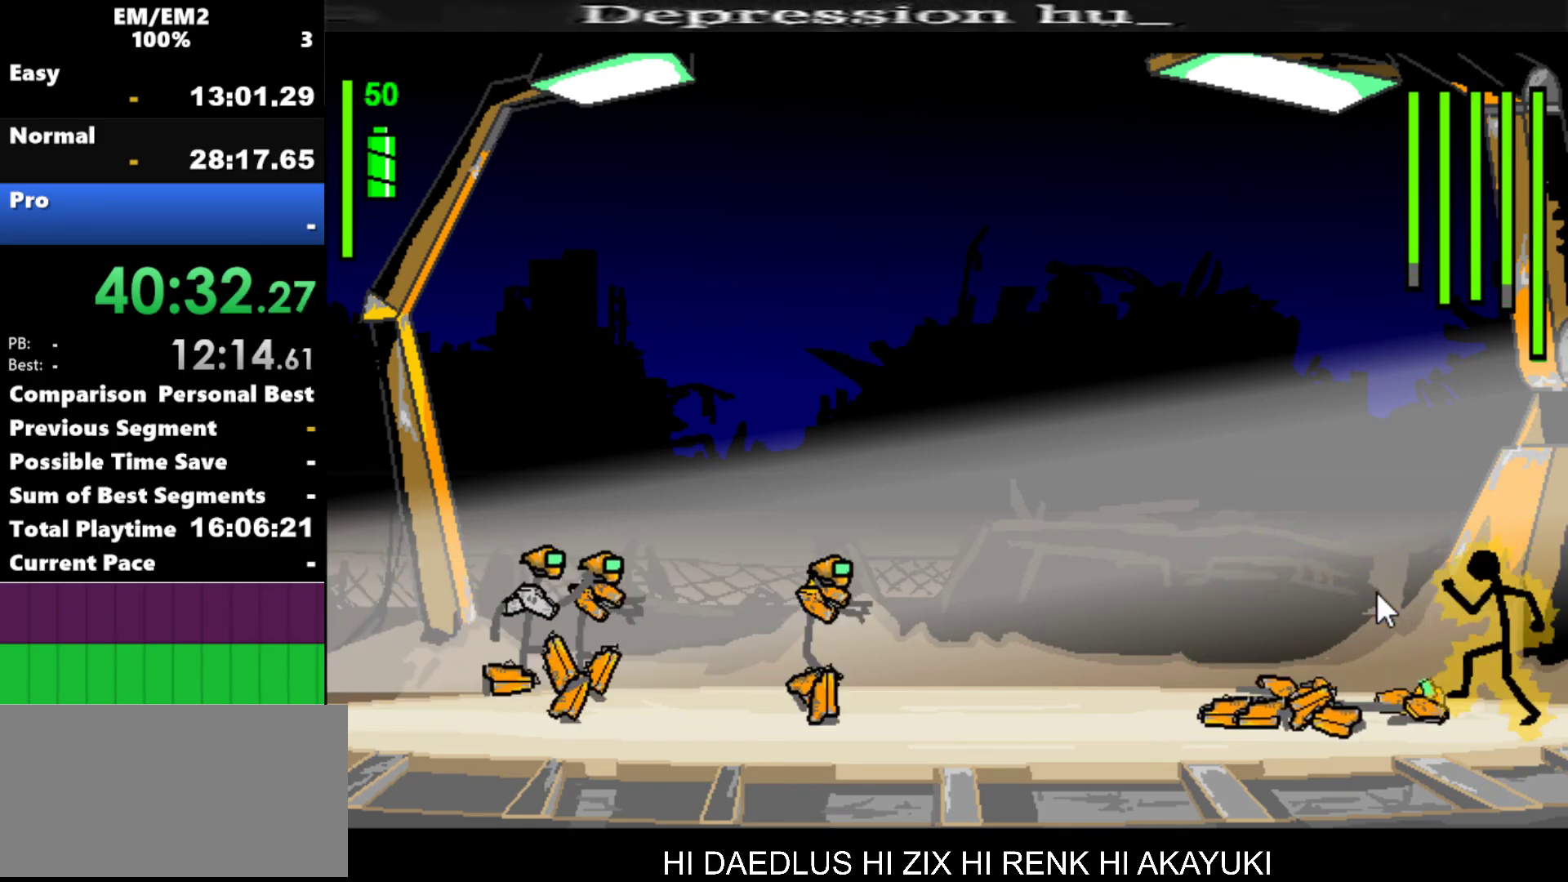
{"keys": ["left"], "events": [[67, "left", "up"], [284, "left", "down"]]}